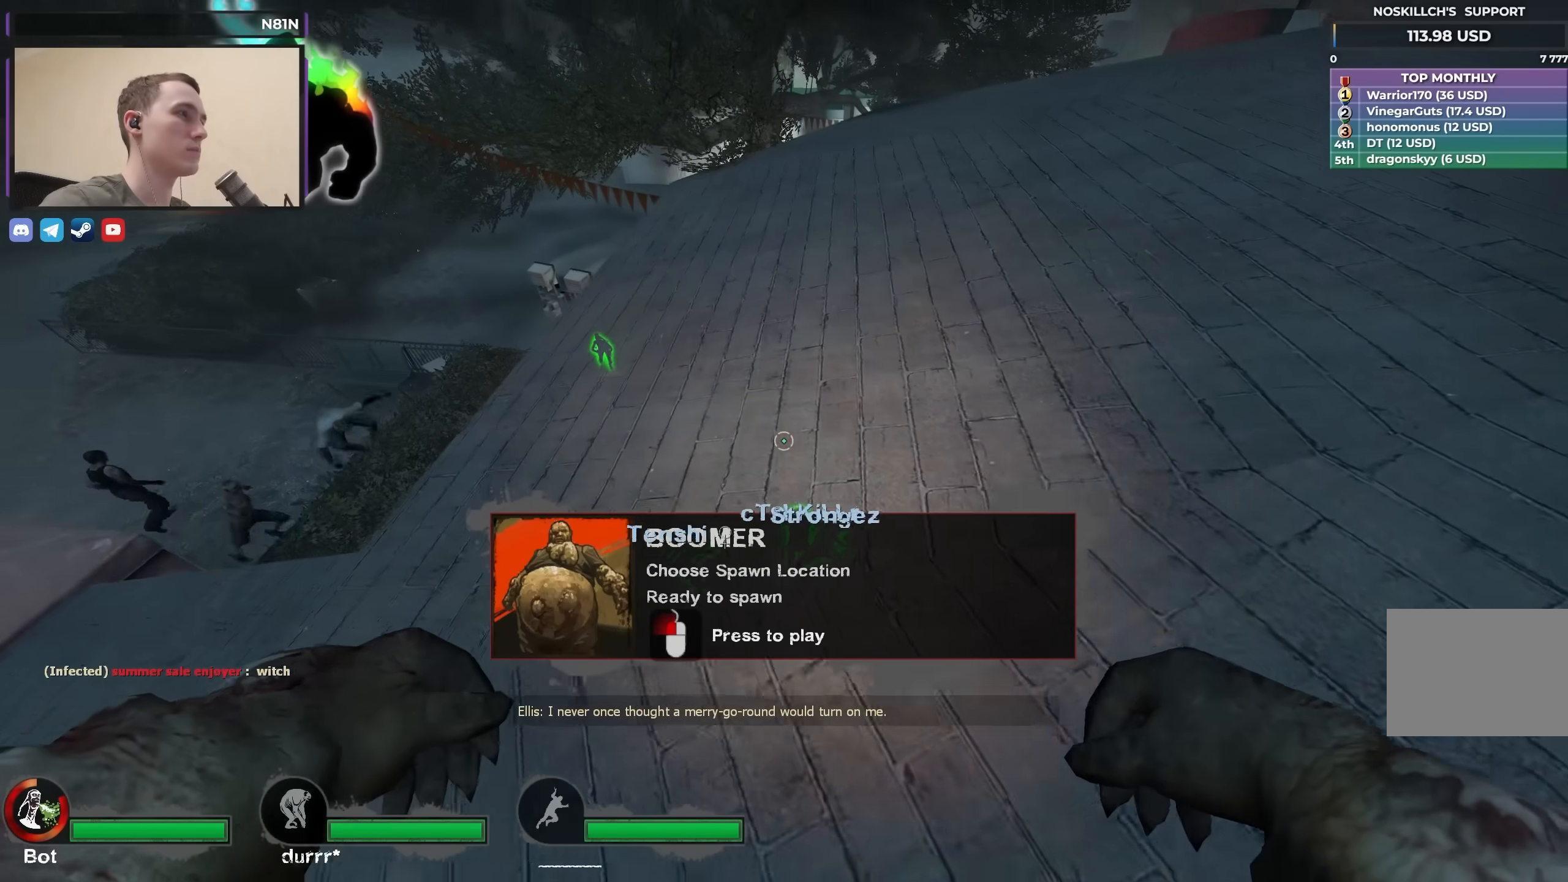
Gameplay with keyboard; each line is a JSON object with the keys held at the frame after it. "events" lists presses ("down") and releases ("up") of "1", "2", "3", "4", "a", "alt", "ctrl", "d", "e", "f", "q", "r", "s", "shift", "space", "tab" and "w" between this image and that frame as [ms after this image, input, new state], when the widget could be followed in between. No other keys are recorded. Mouse input is not recorded.
{"keys": [], "events": [[50, "w", "down"], [100, "a", "down"], [333, "a", "up"], [383, "w", "up"]]}
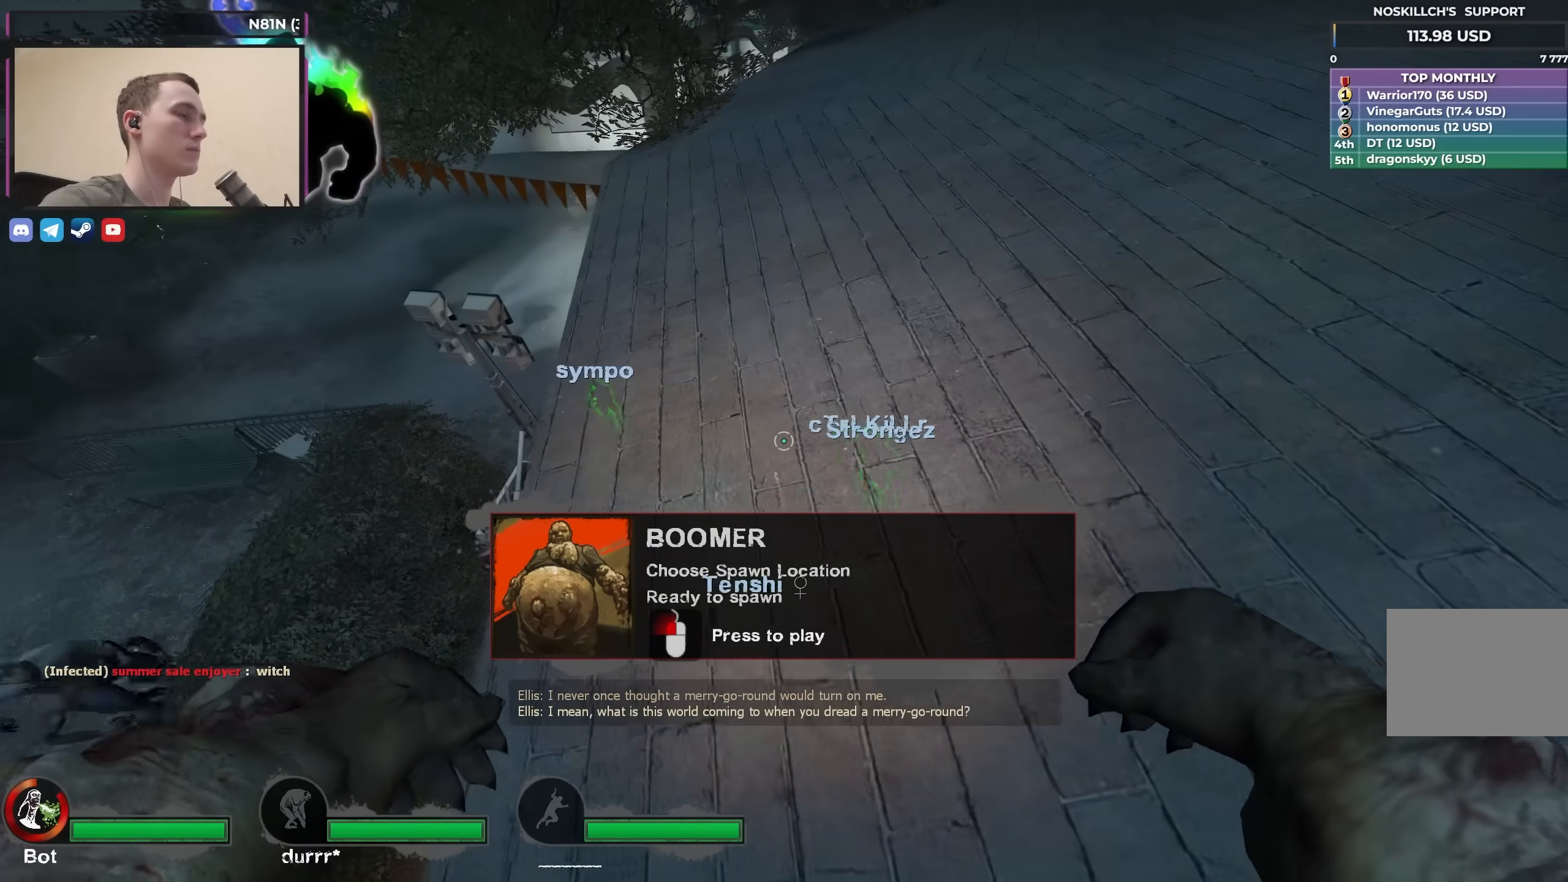
{"keys": ["a", "w"], "events": [[317, "a", "down"], [317, "w", "down"]]}
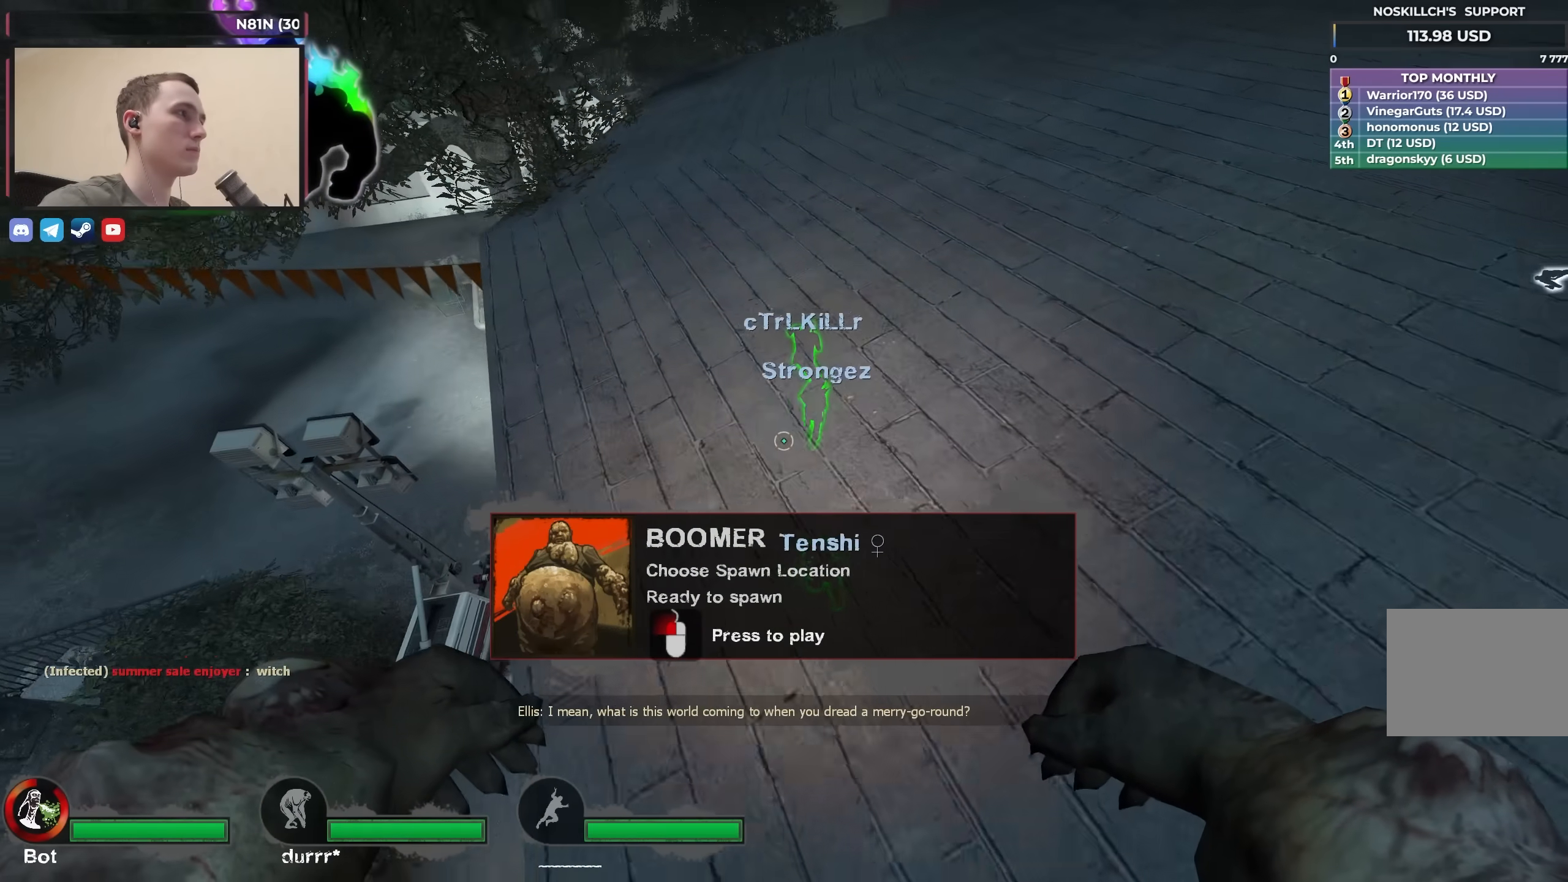
{"keys": ["a", "w"], "events": [[33, "a", "up"], [283, "a", "down"]]}
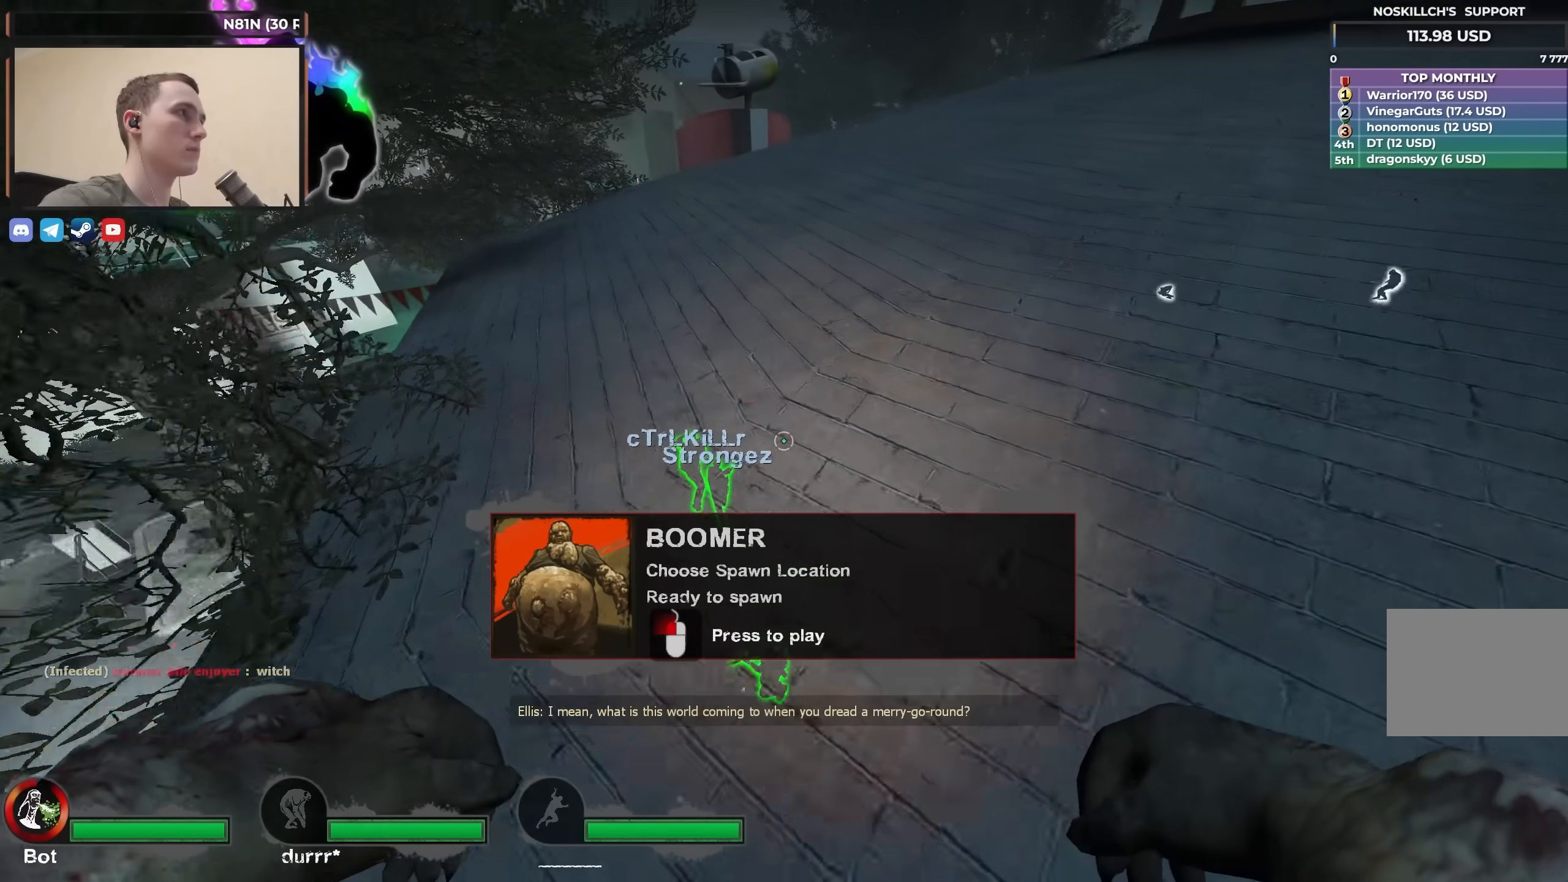
{"keys": ["w"], "events": [[233, "a", "up"], [283, "w", "up"], [433, "w", "down"]]}
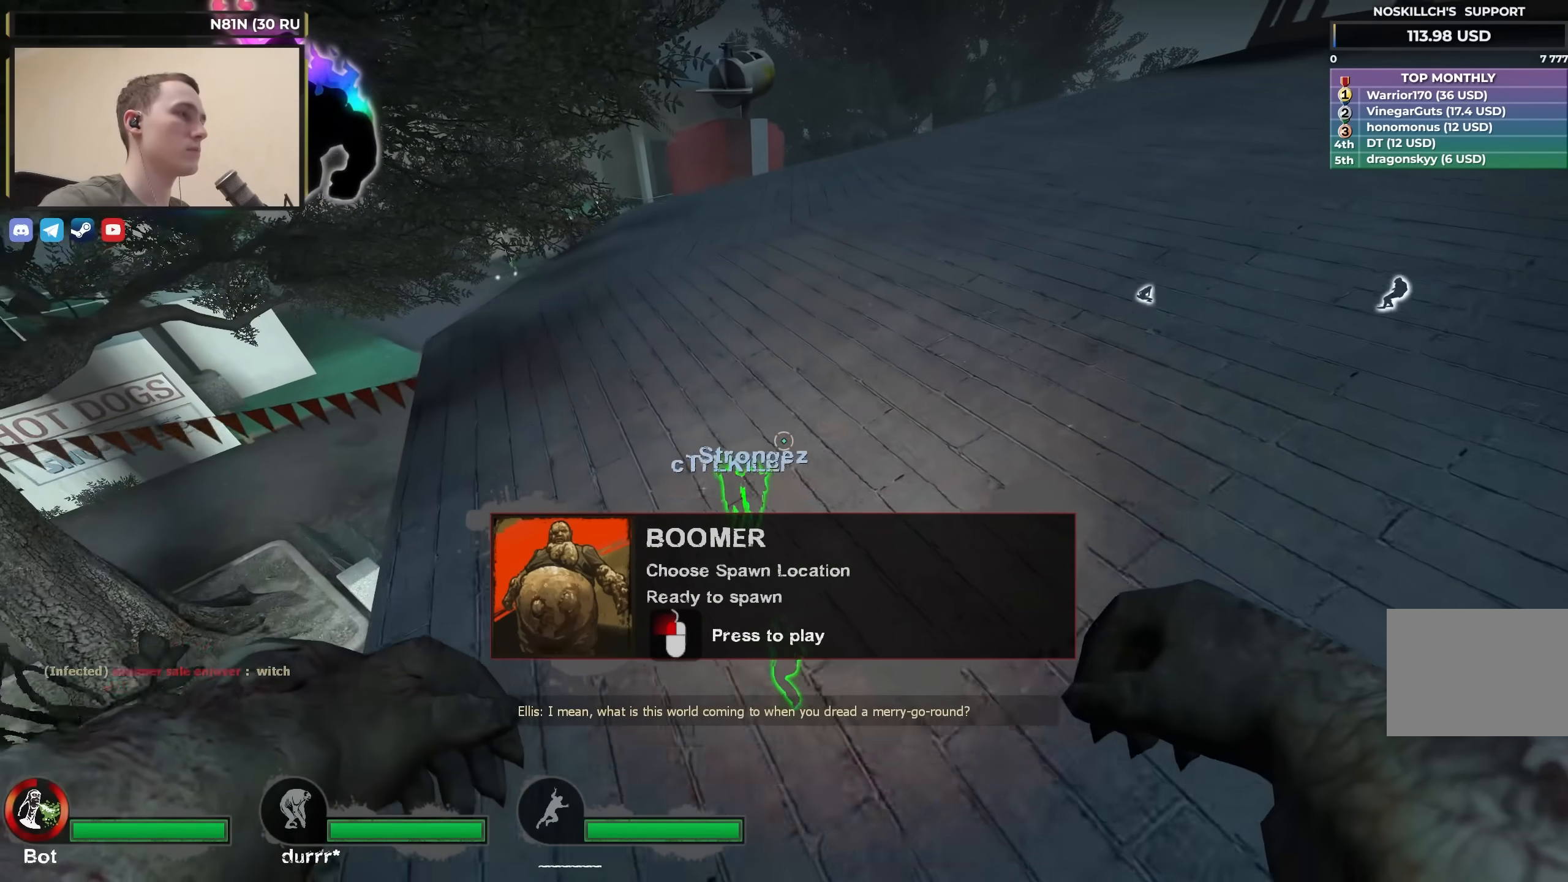
{"keys": [], "events": [[300, "a", "down"], [500, "a", "up"], [500, "w", "up"]]}
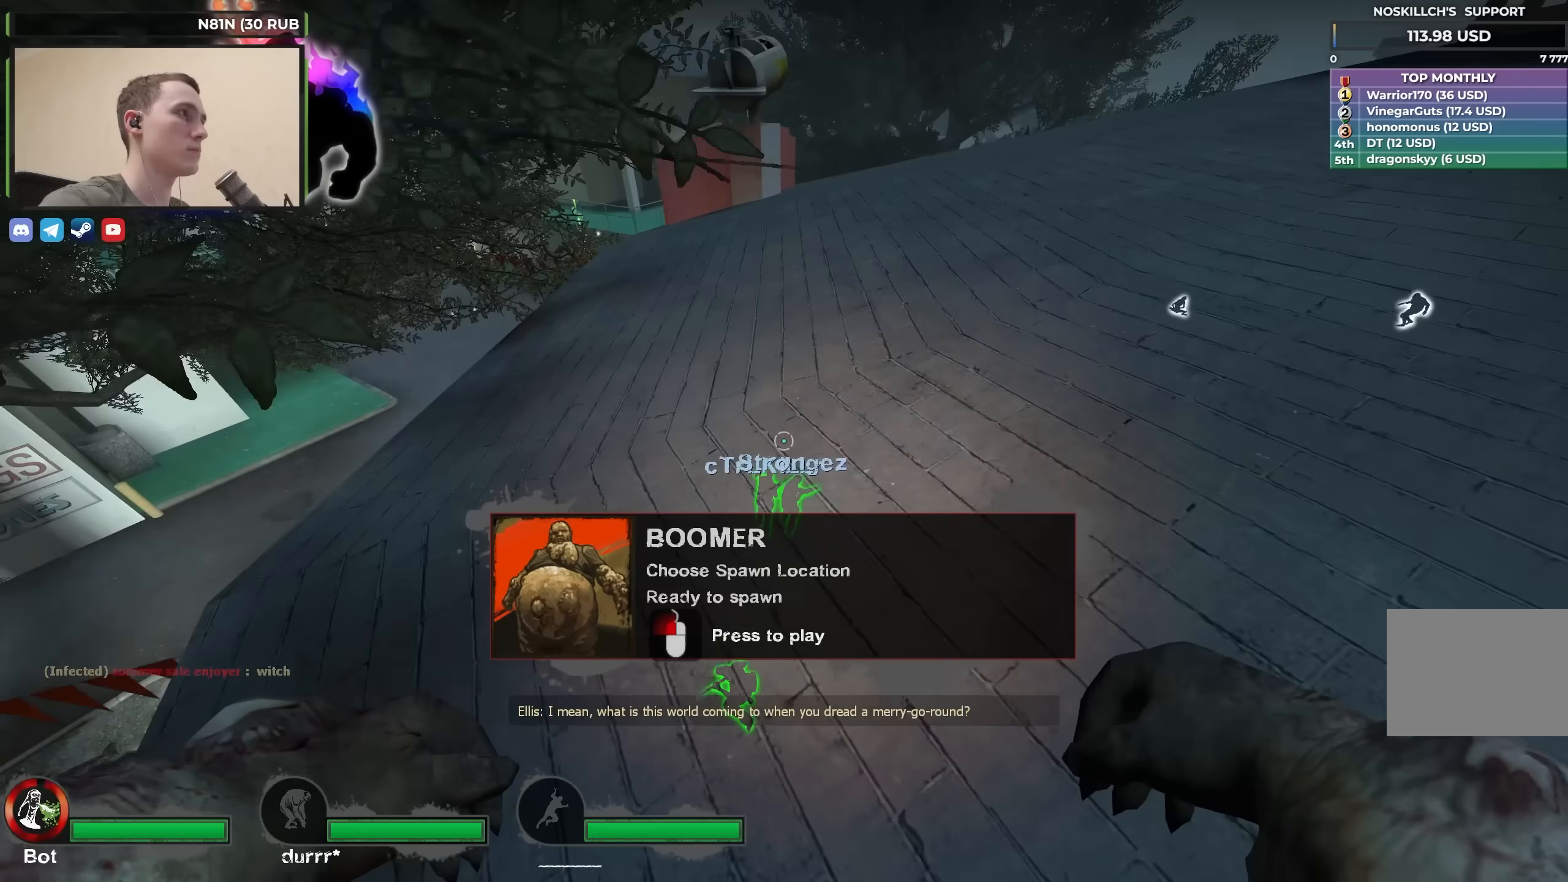
{"keys": [], "events": []}
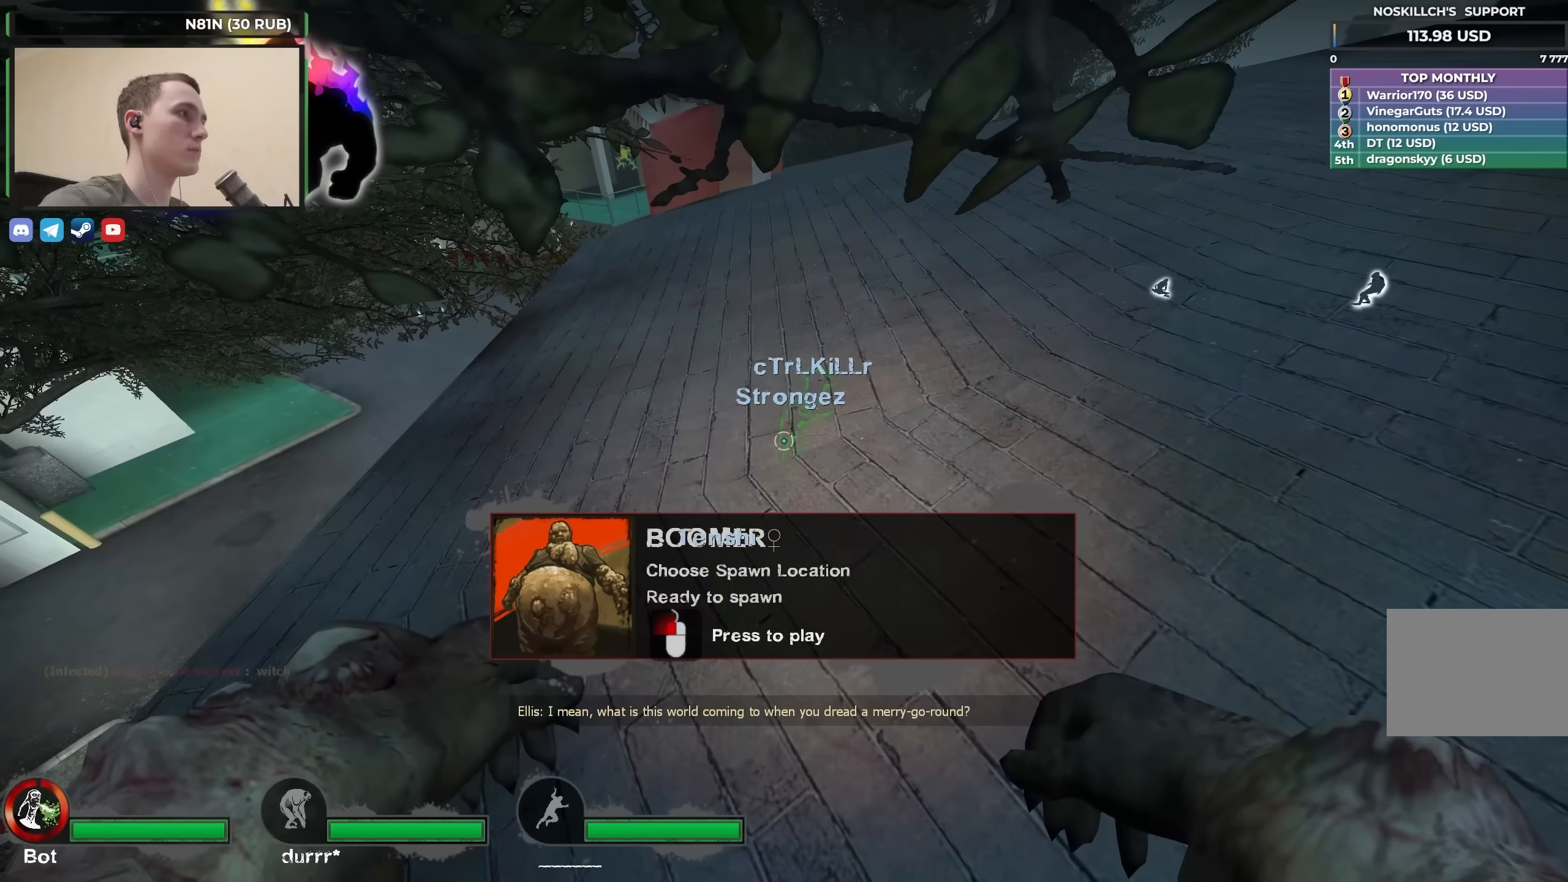
{"keys": ["w"], "events": [[100, "w", "down"], [150, "a", "down"], [233, "a", "up"]]}
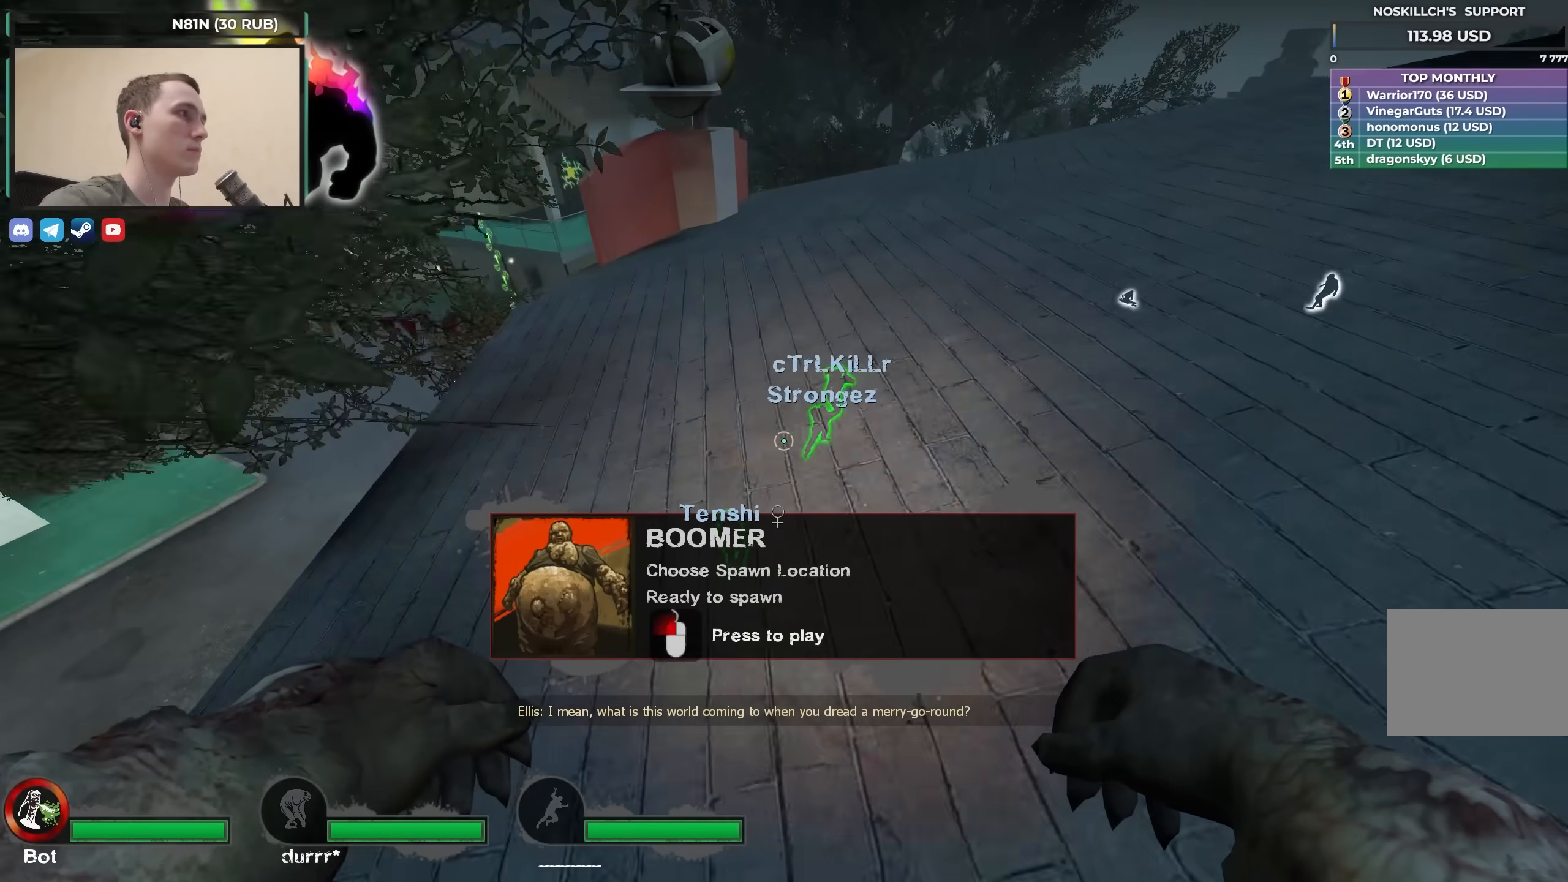
{"keys": ["w"], "events": []}
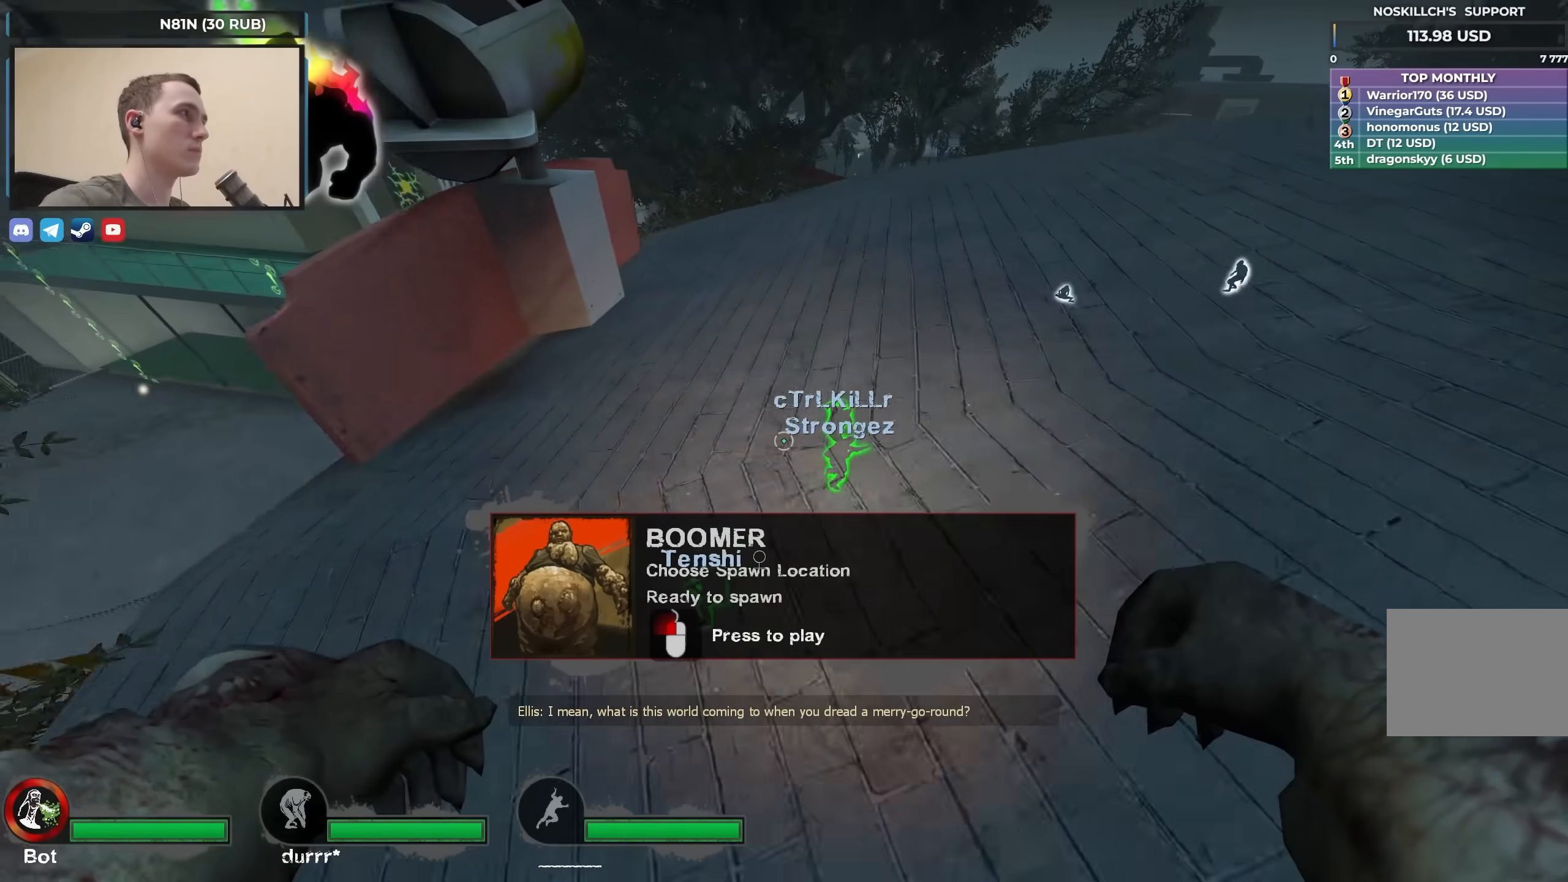
{"keys": ["w"], "events": []}
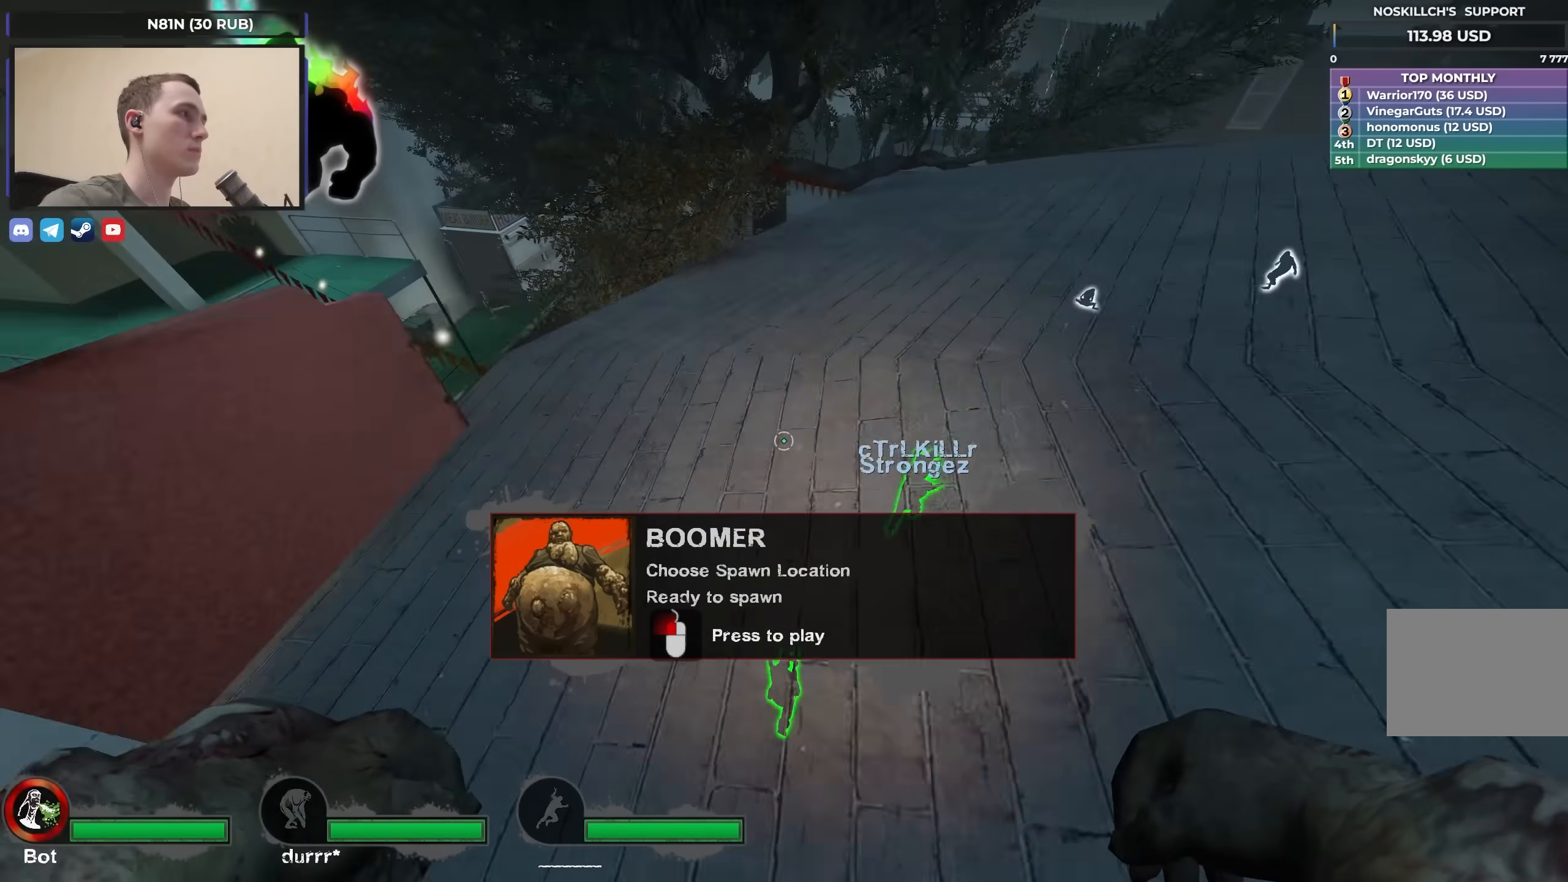
{"keys": ["space", "w"], "events": [[417, "space", "down"]]}
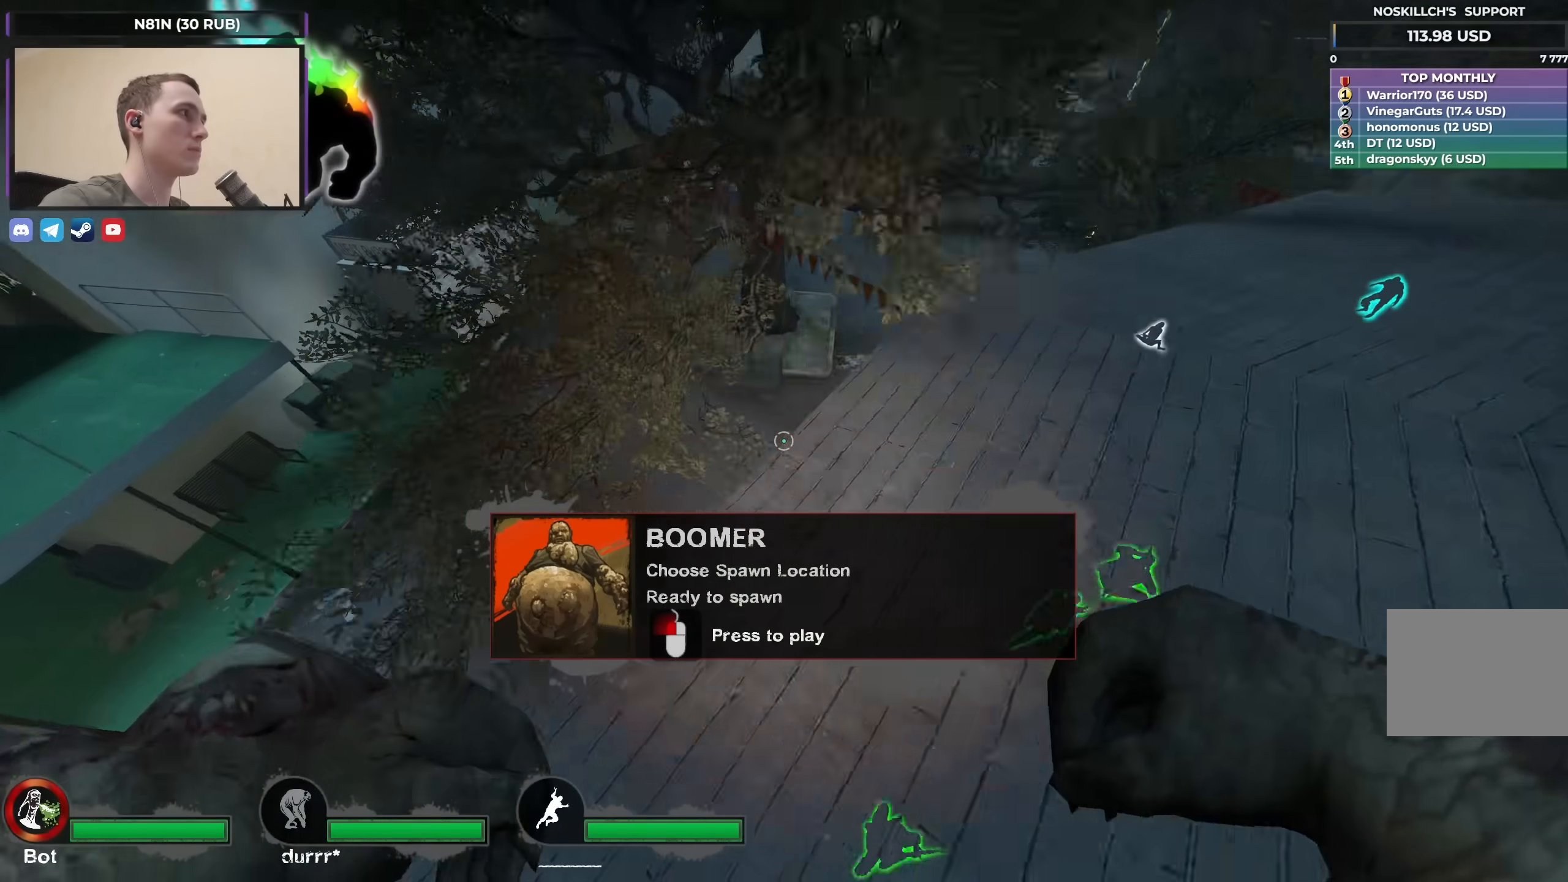
{"keys": ["d"], "events": [[67, "space", "up"], [67, "w", "up"], [167, "d", "down"]]}
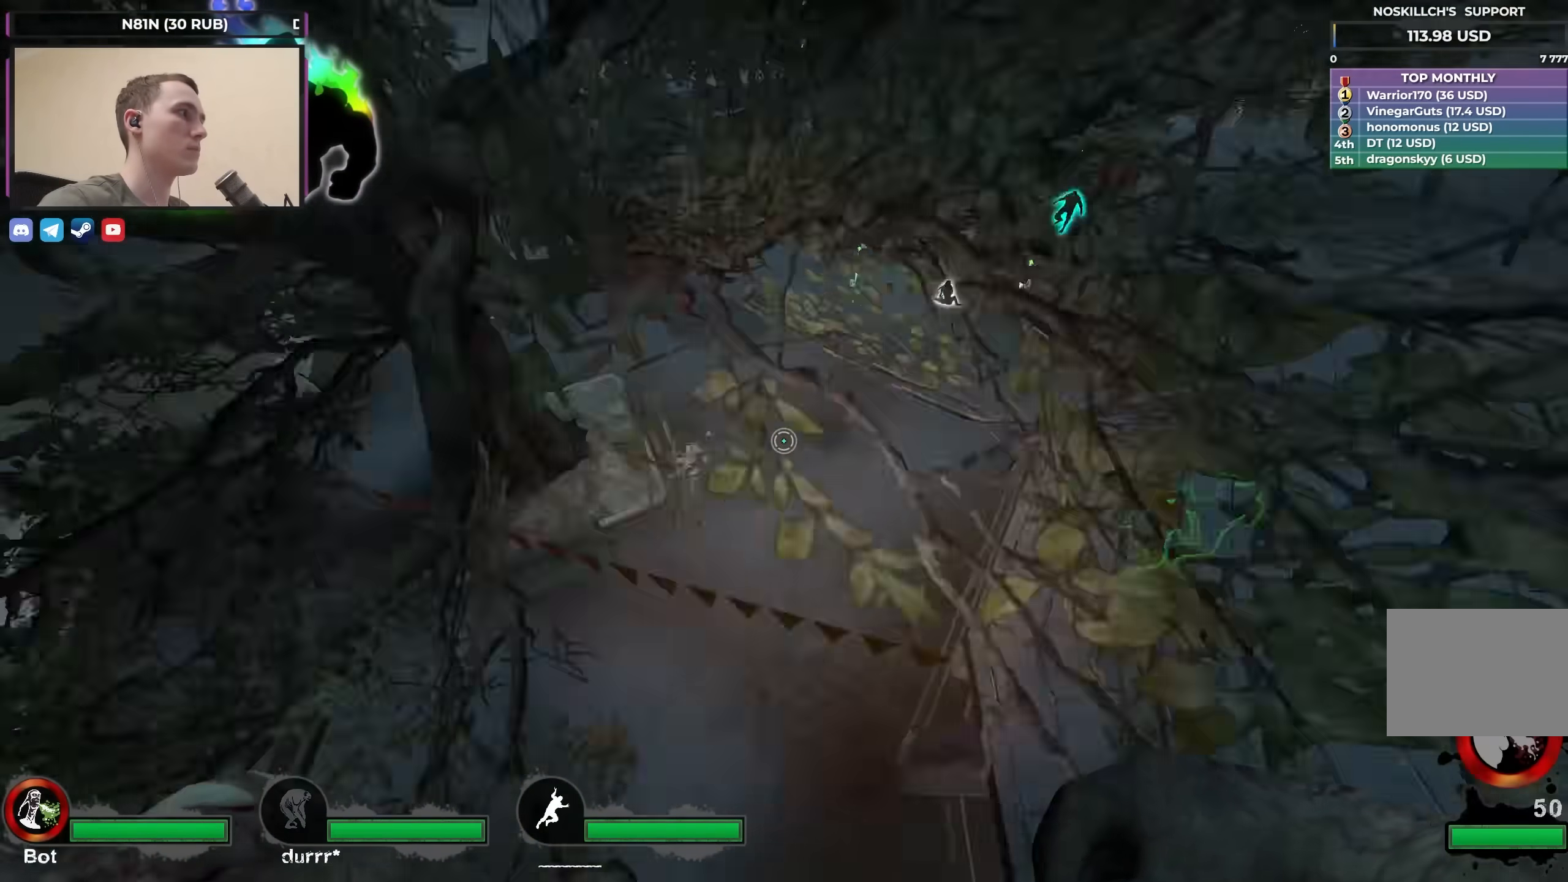
{"keys": ["d", "w"], "events": [[500, "w", "down"]]}
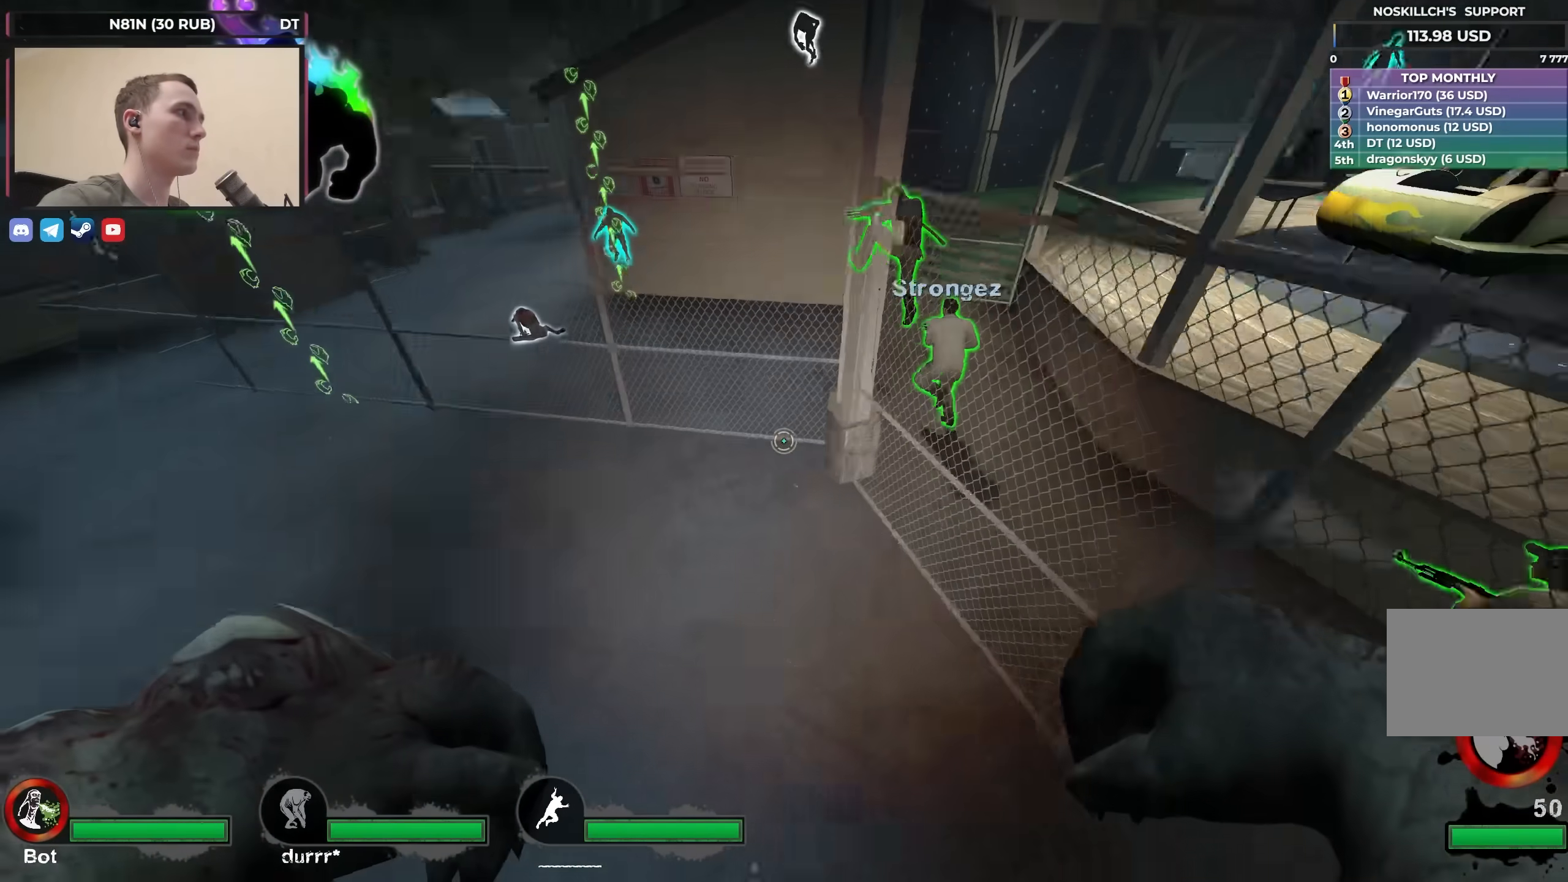
{"keys": [], "events": [[50, "a", "down"], [50, "d", "up"], [333, "a", "up"], [383, "w", "up"]]}
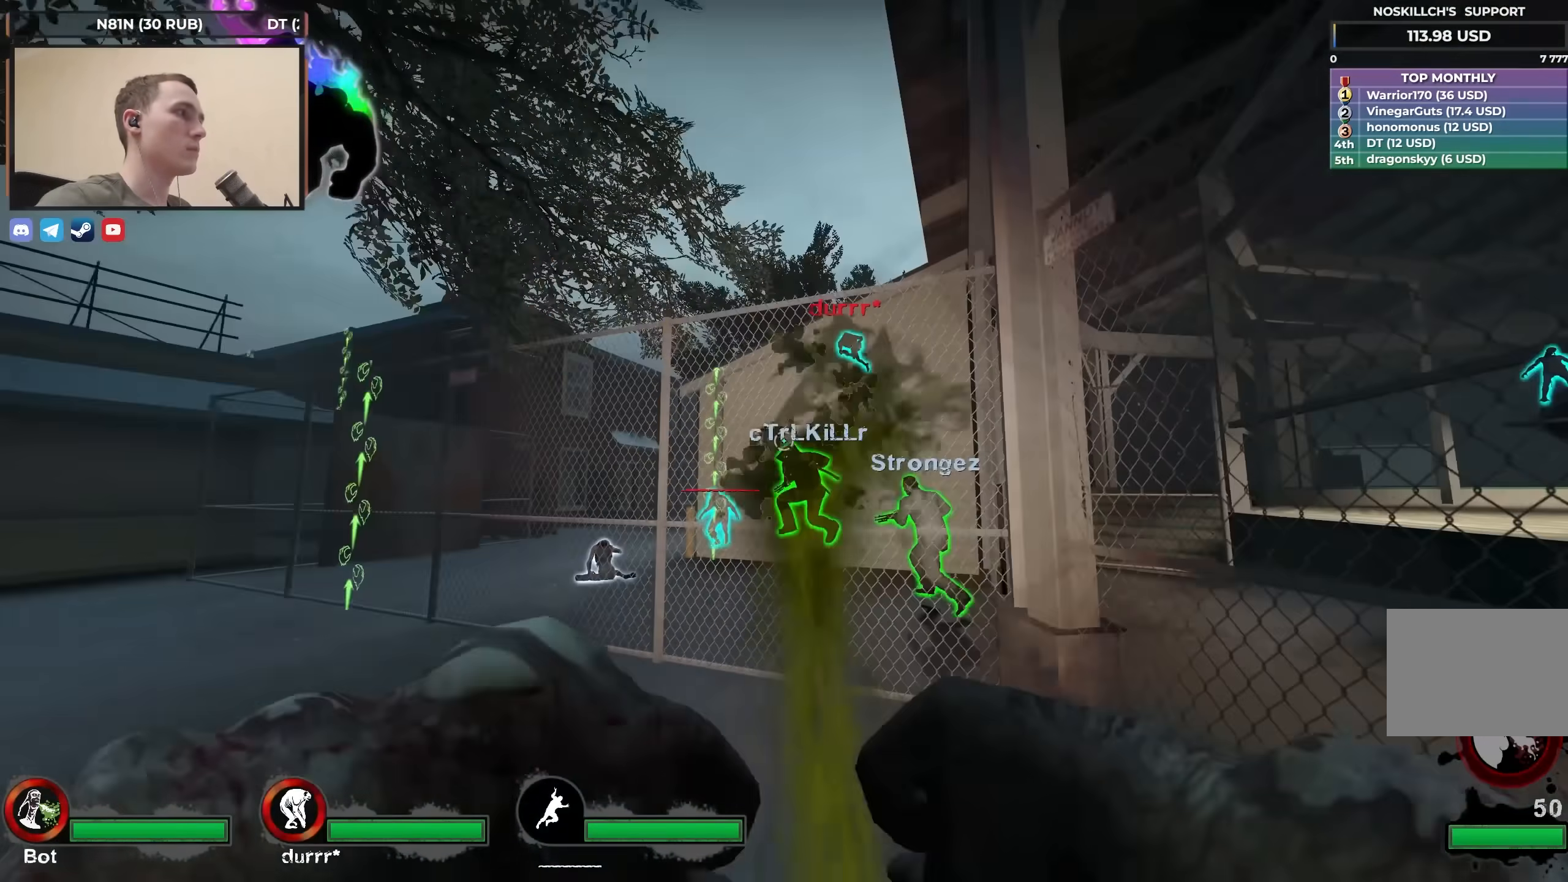
{"keys": ["ctrl", "w"], "events": [[17, "ctrl", "down"], [433, "w", "down"]]}
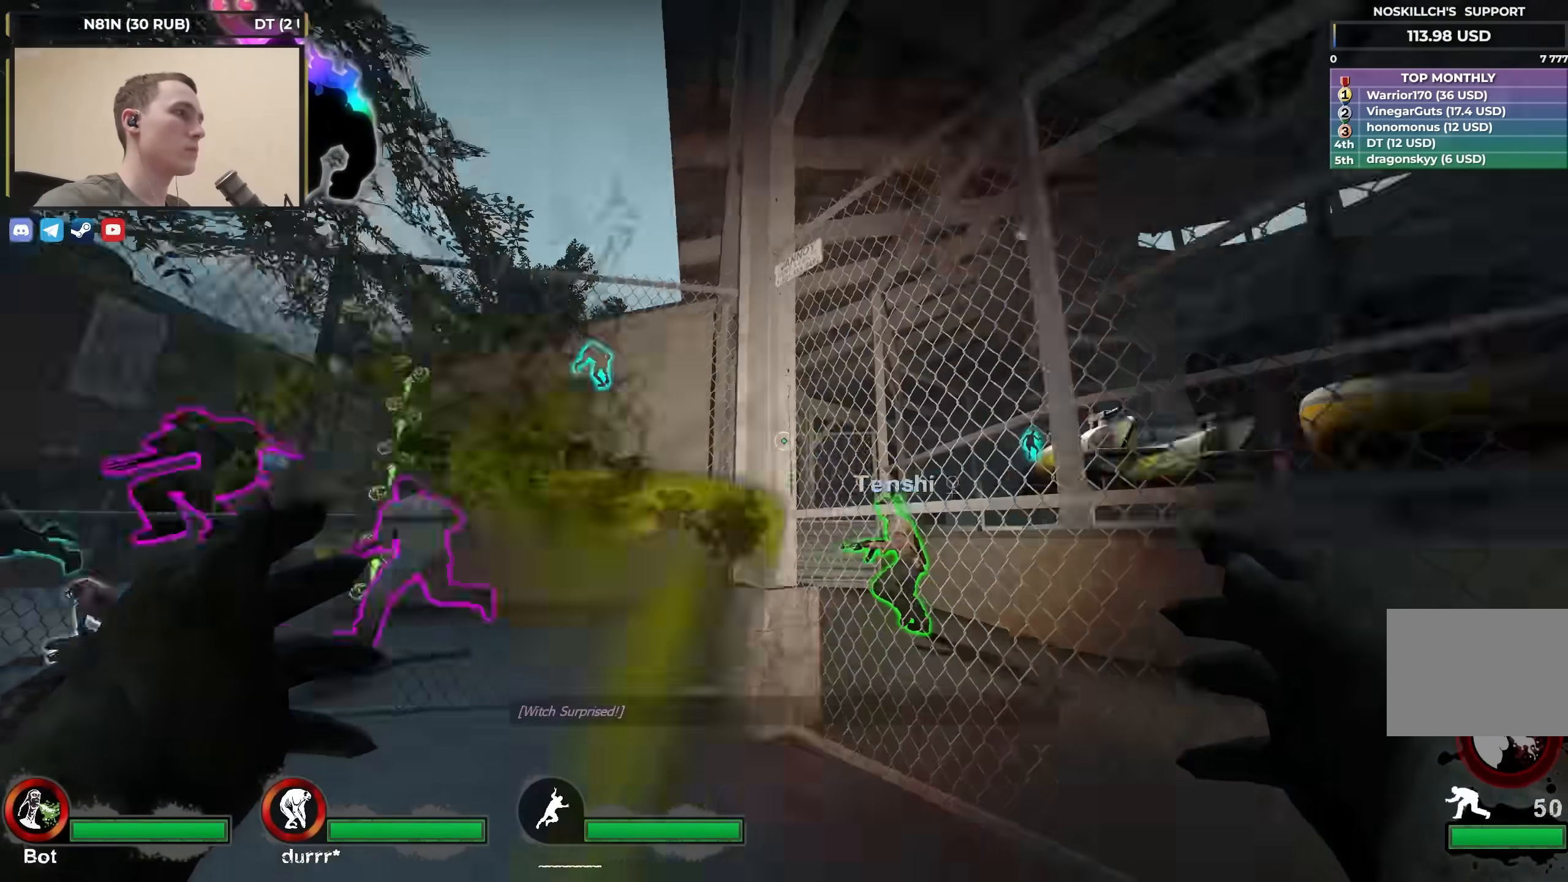
{"keys": ["ctrl", "w"], "events": []}
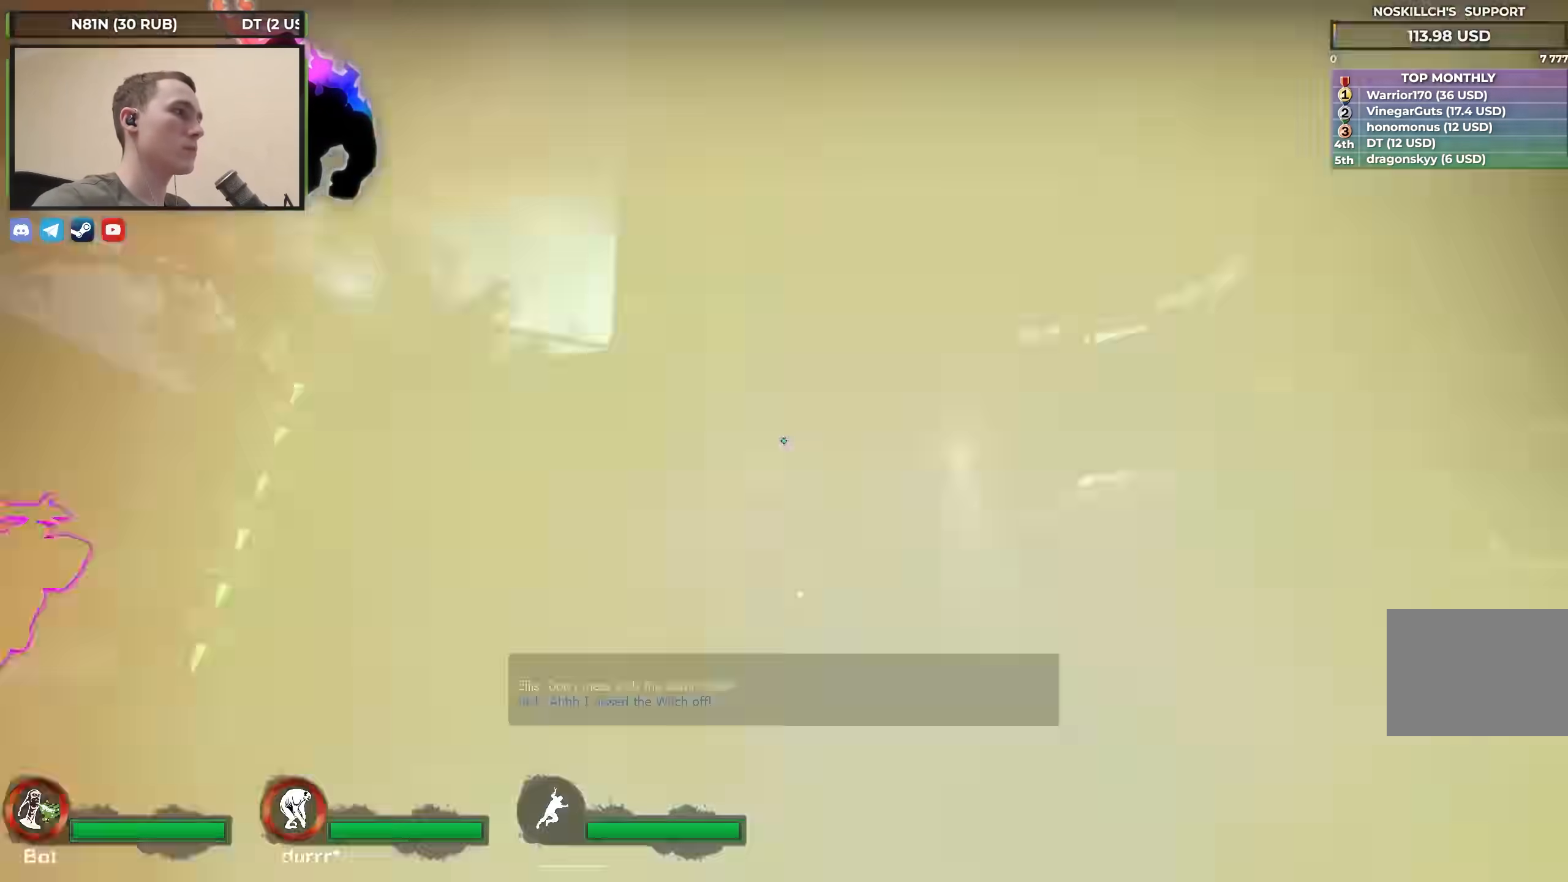
{"keys": ["w"], "events": [[283, "ctrl", "up"]]}
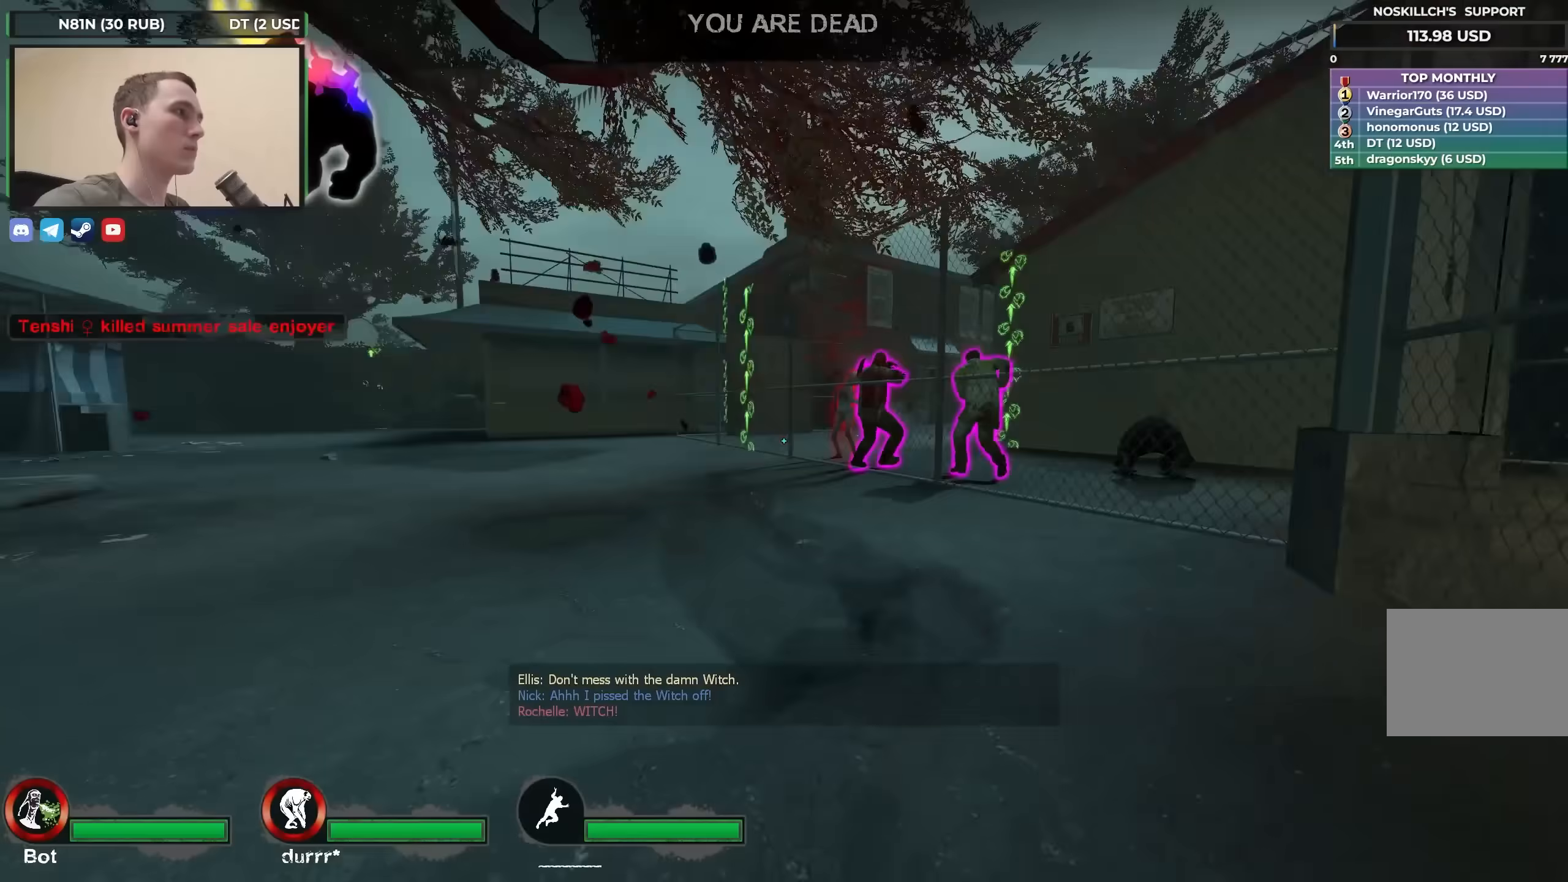
{"keys": [], "events": [[33, "w", "up"]]}
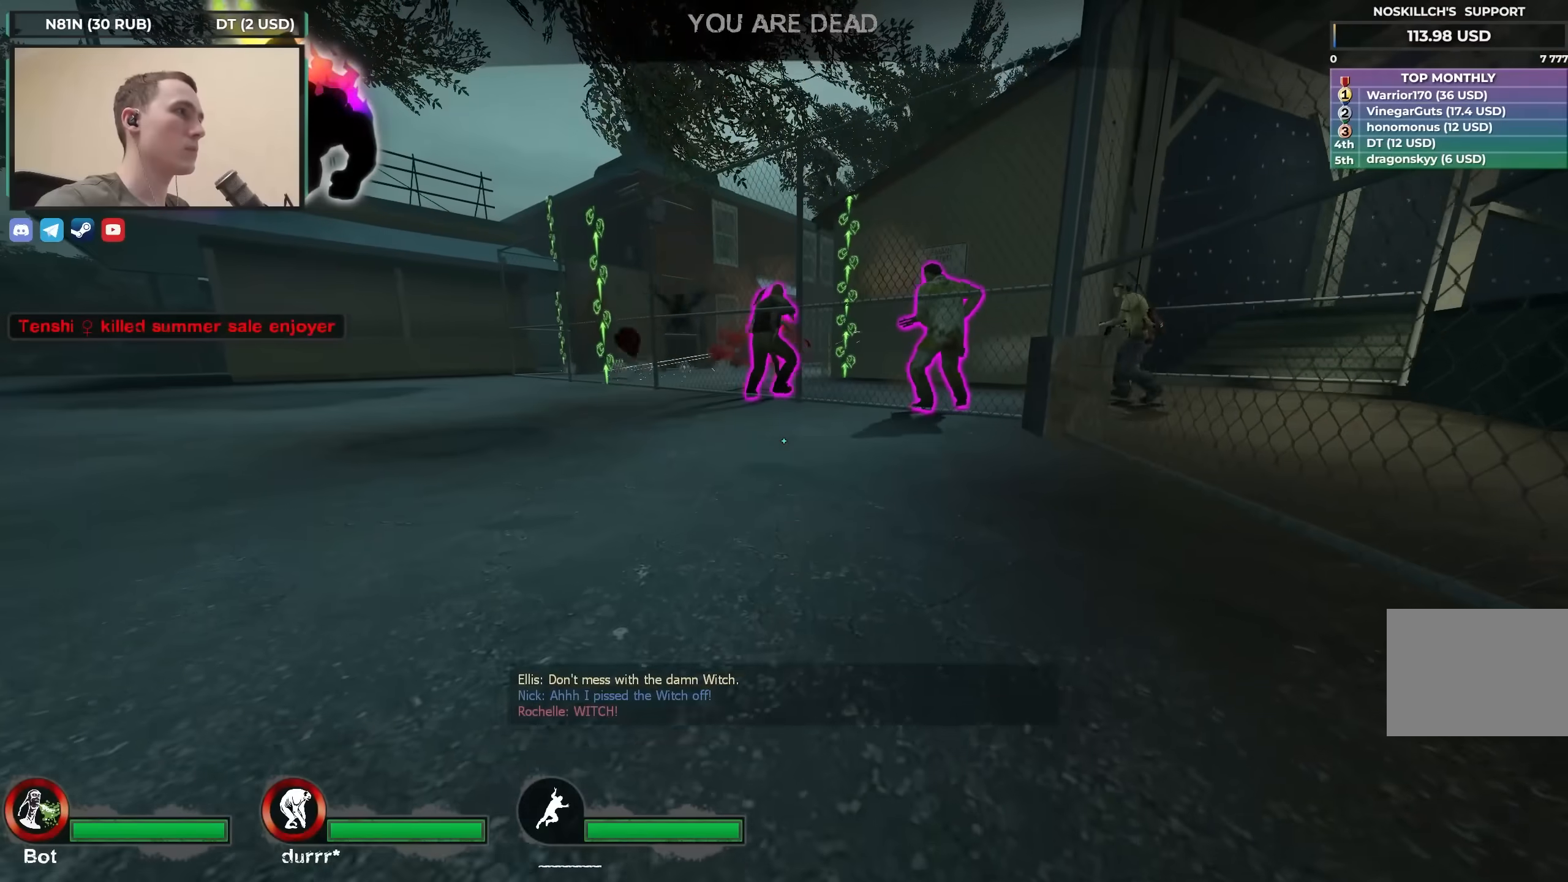
{"keys": [], "events": []}
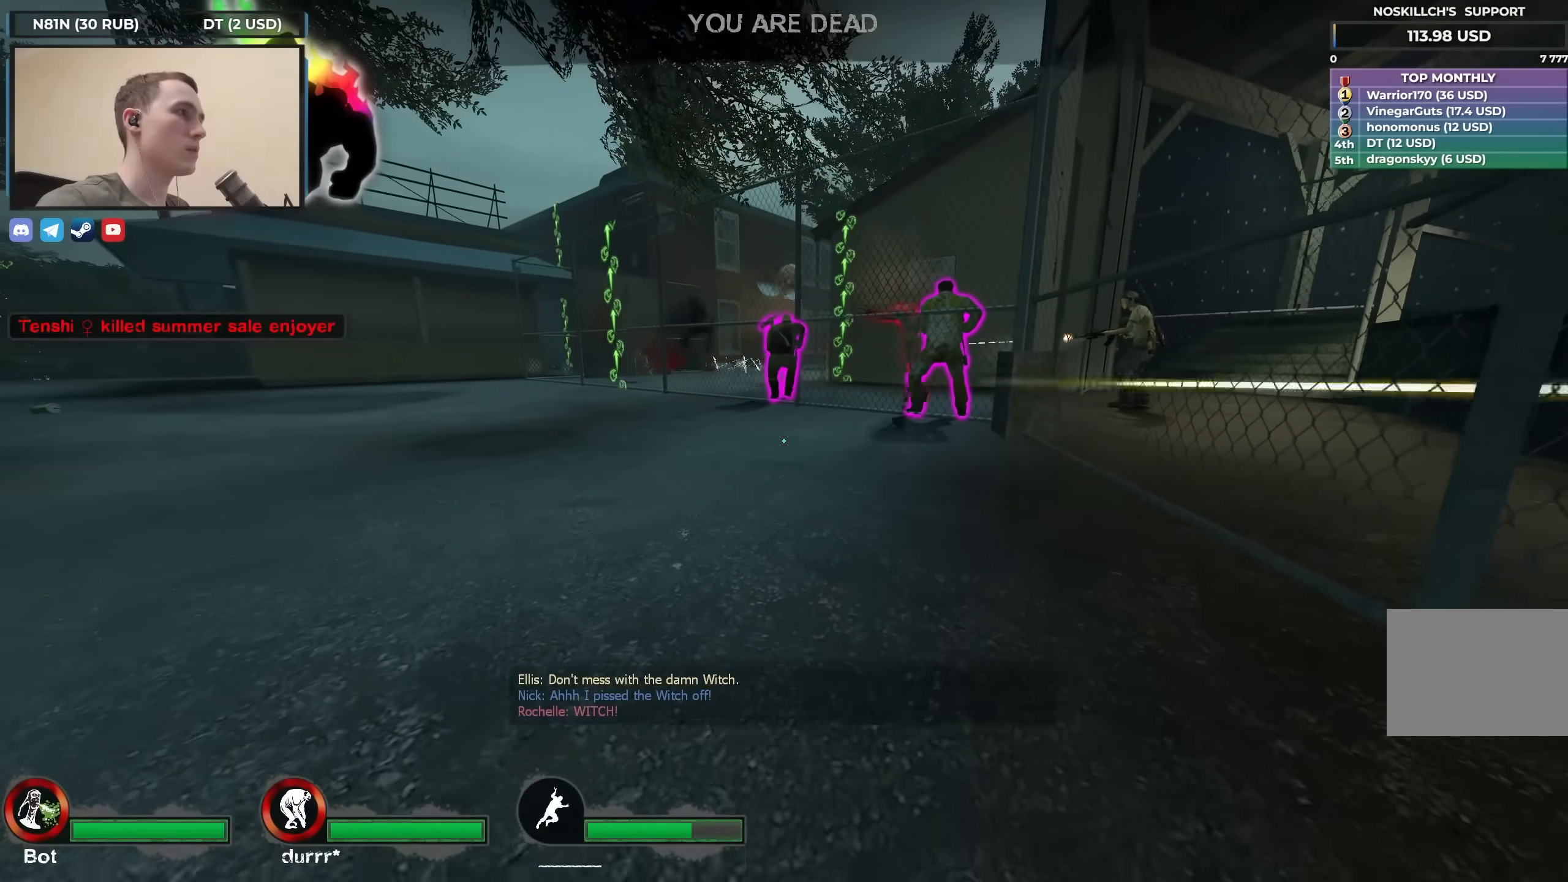
{"keys": [], "events": []}
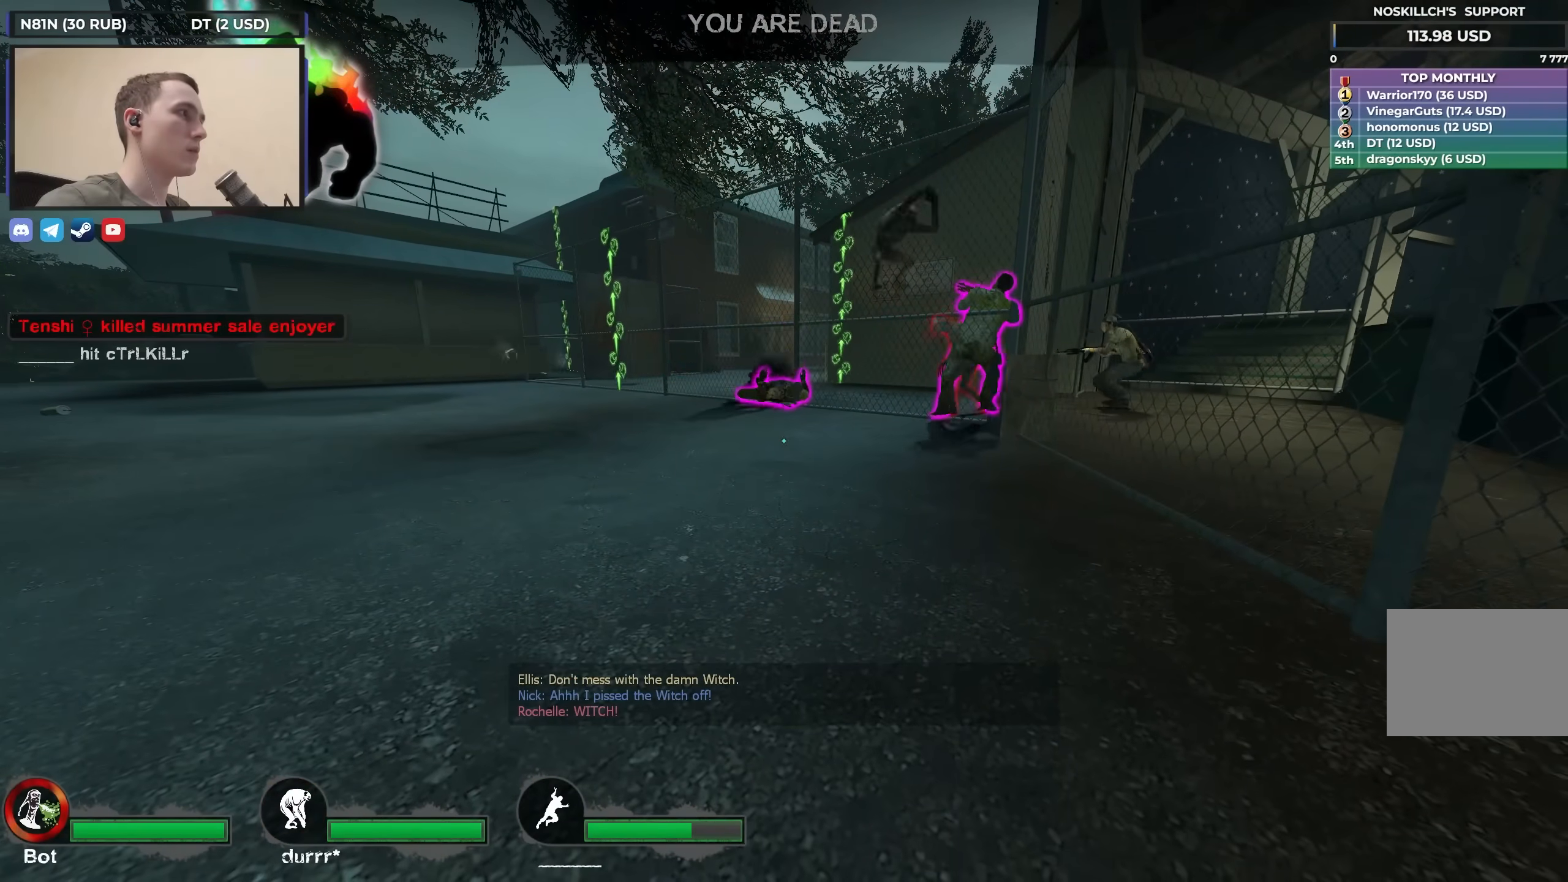
{"keys": [], "events": []}
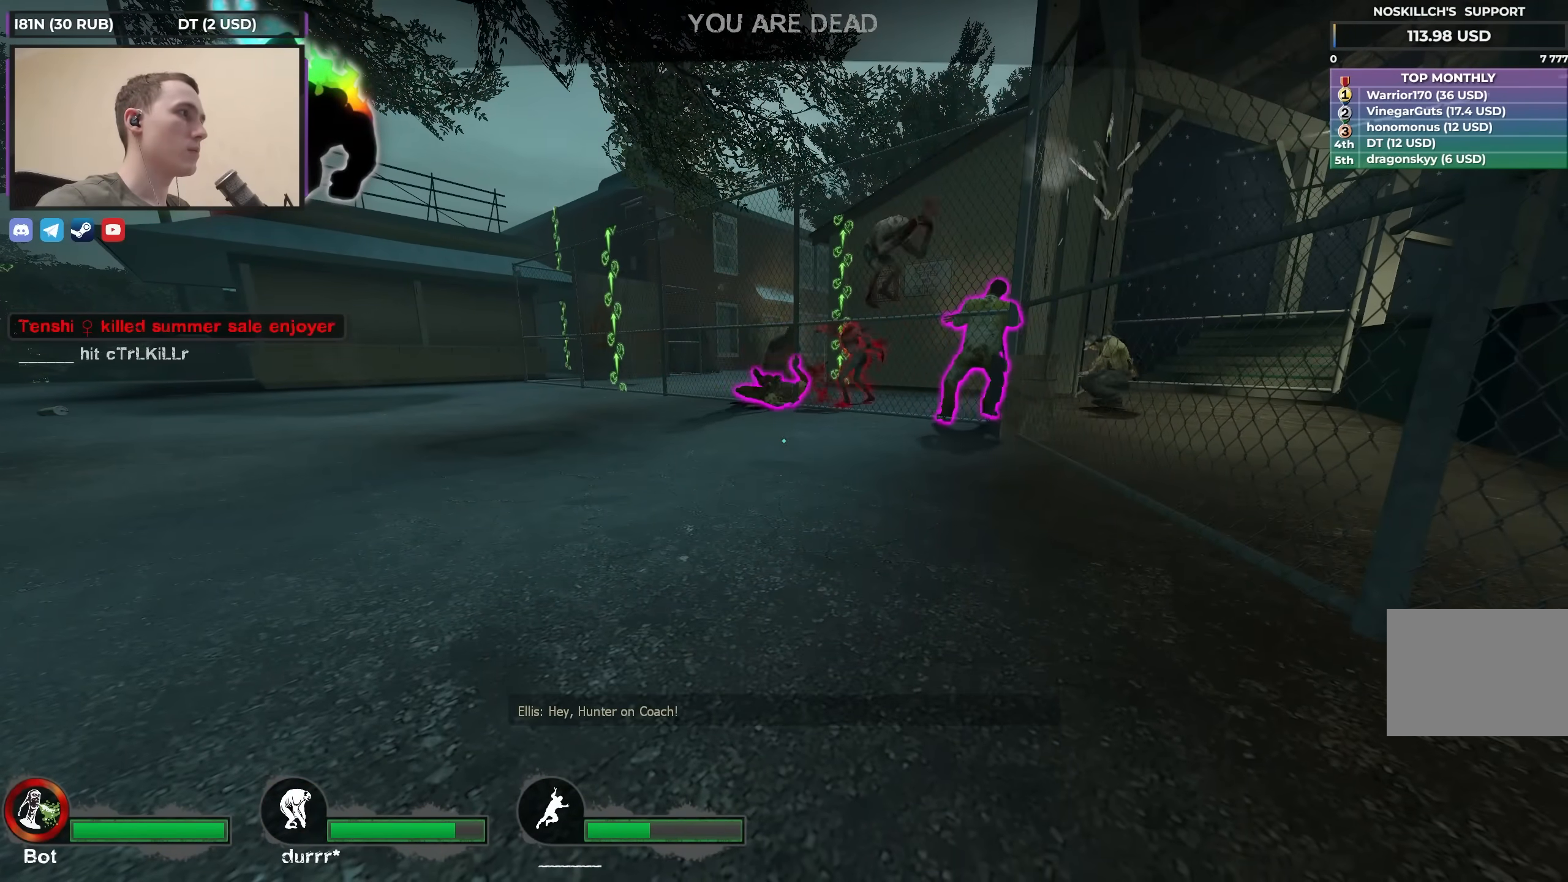
{"keys": [], "events": []}
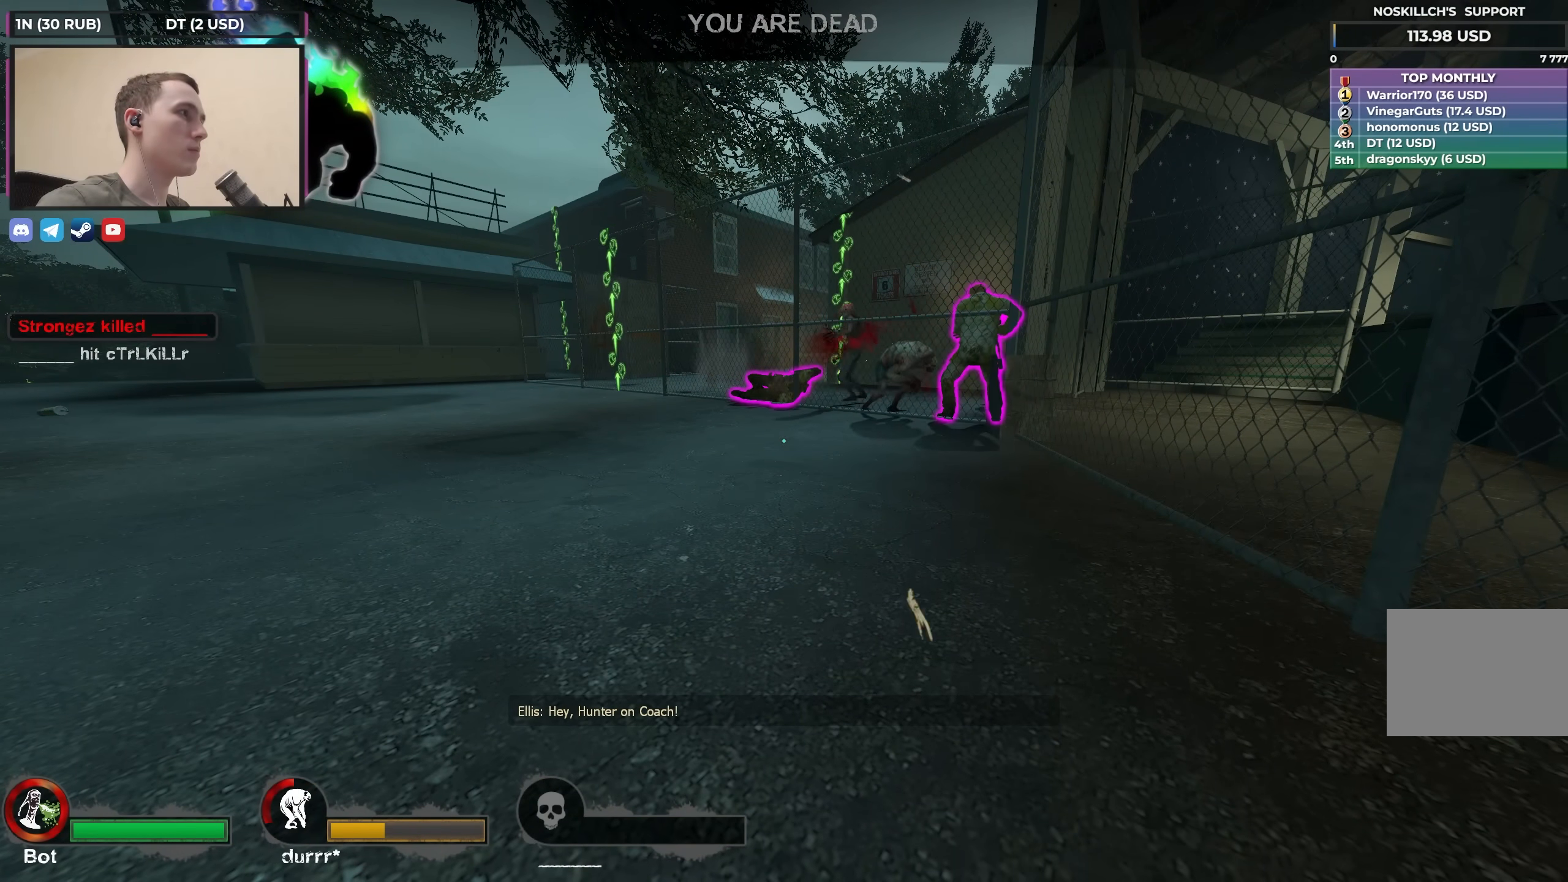
{"keys": [], "events": []}
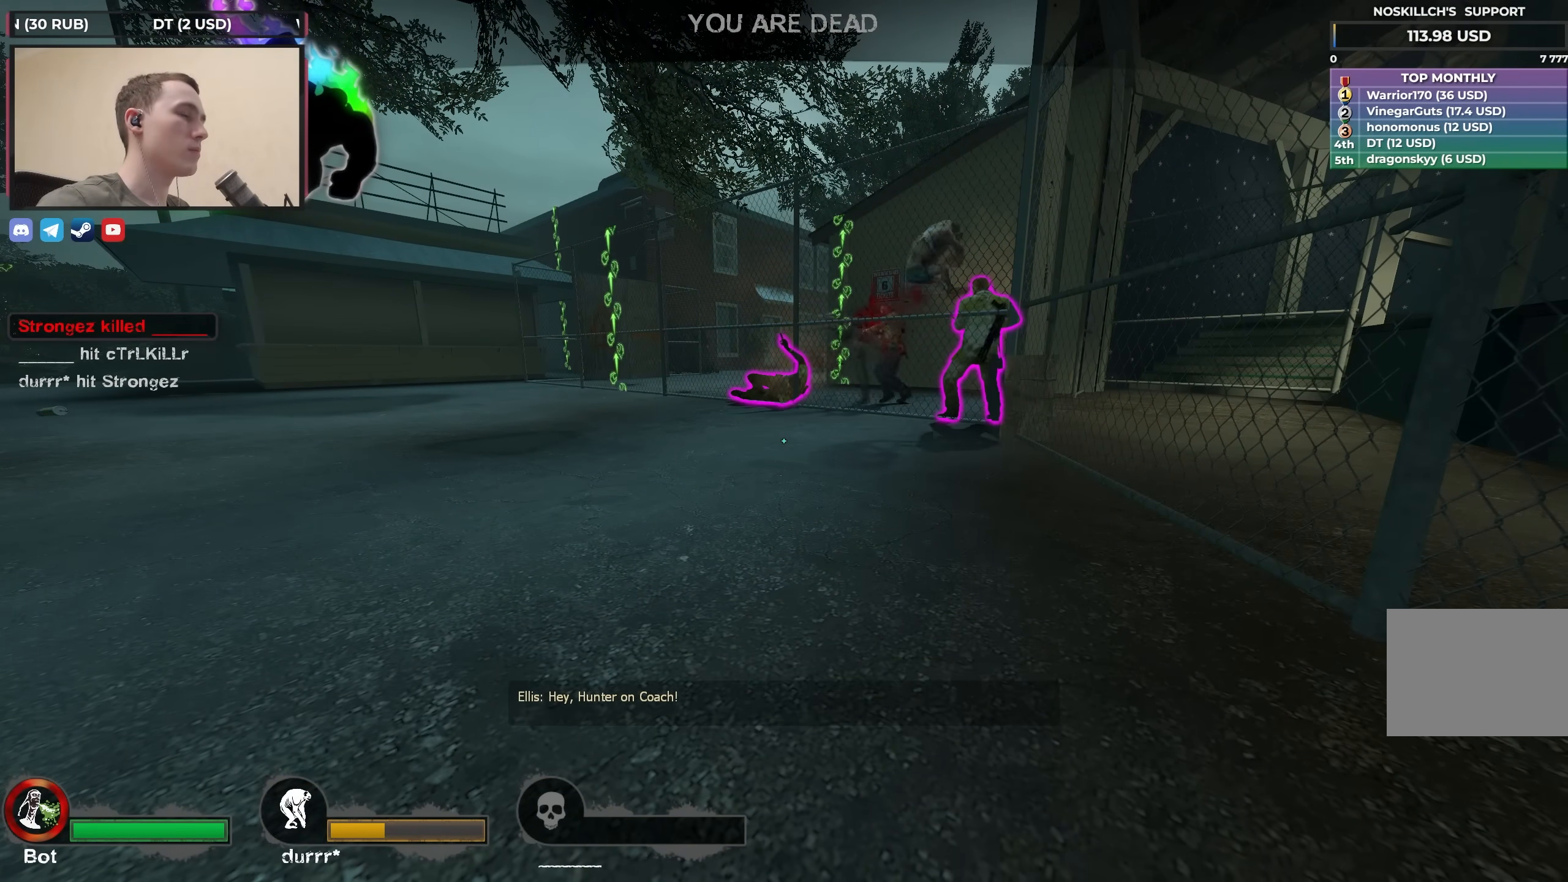
{"keys": [], "events": []}
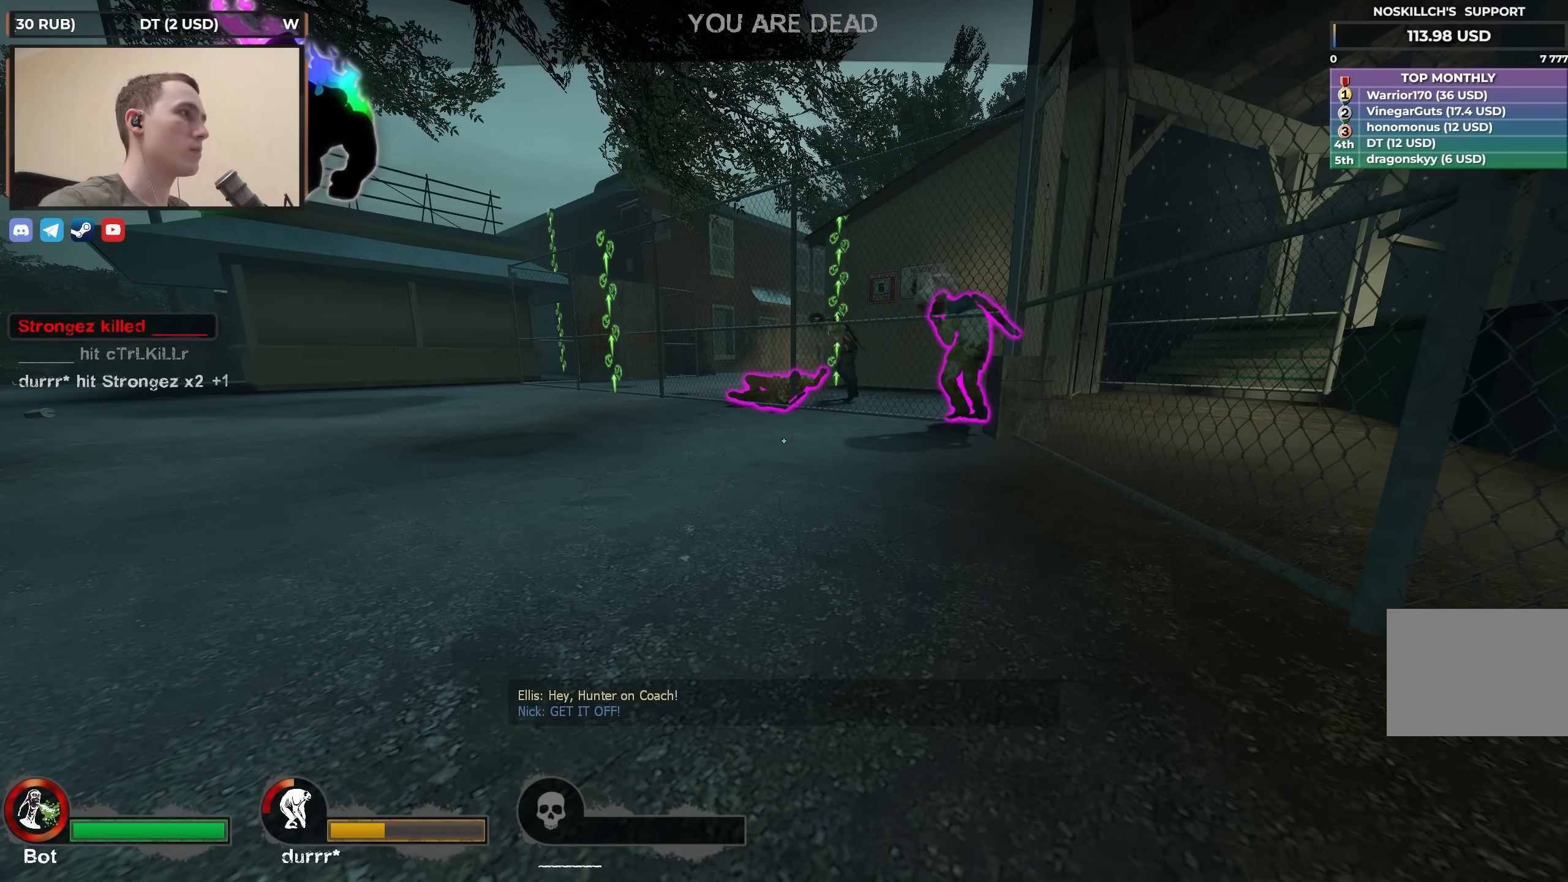
{"keys": ["tab"], "events": [[267, "tab", "down"]]}
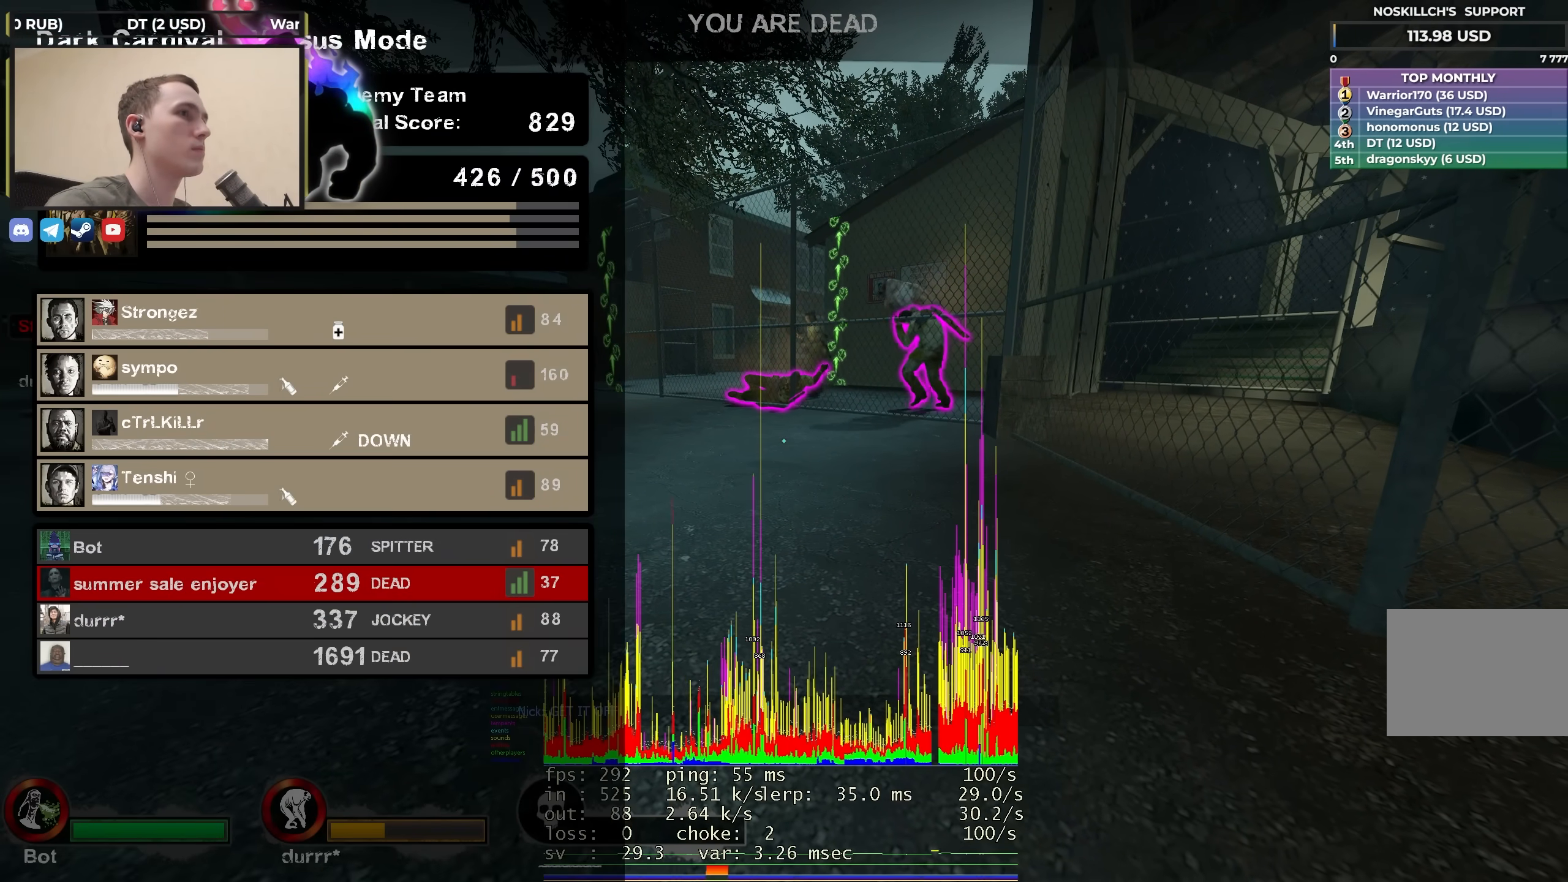
{"keys": ["tab"], "events": []}
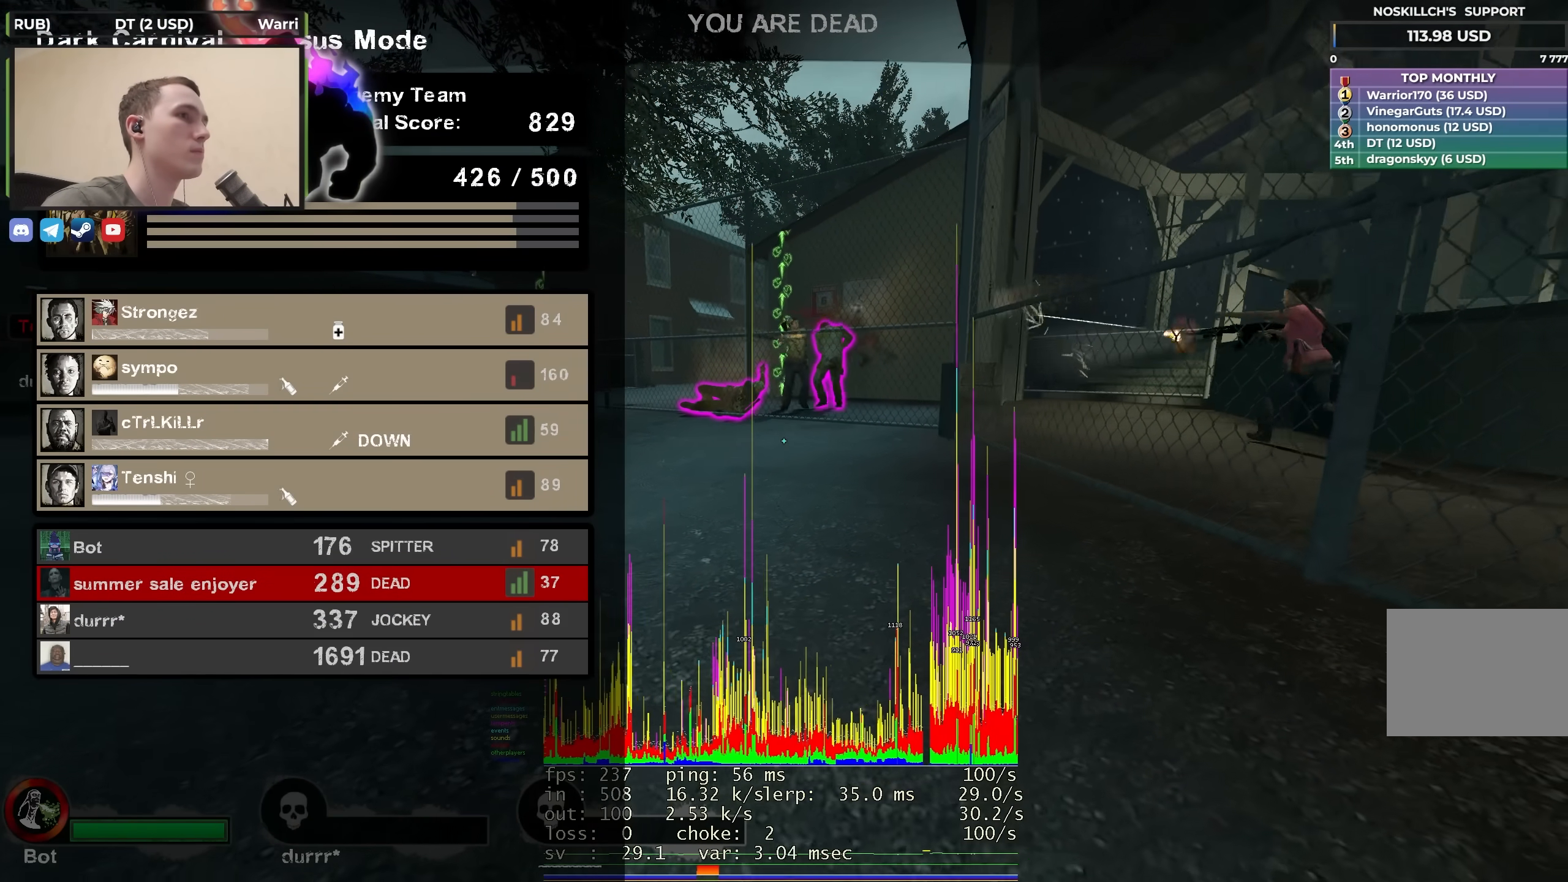
{"keys": [], "events": [[483, "tab", "up"]]}
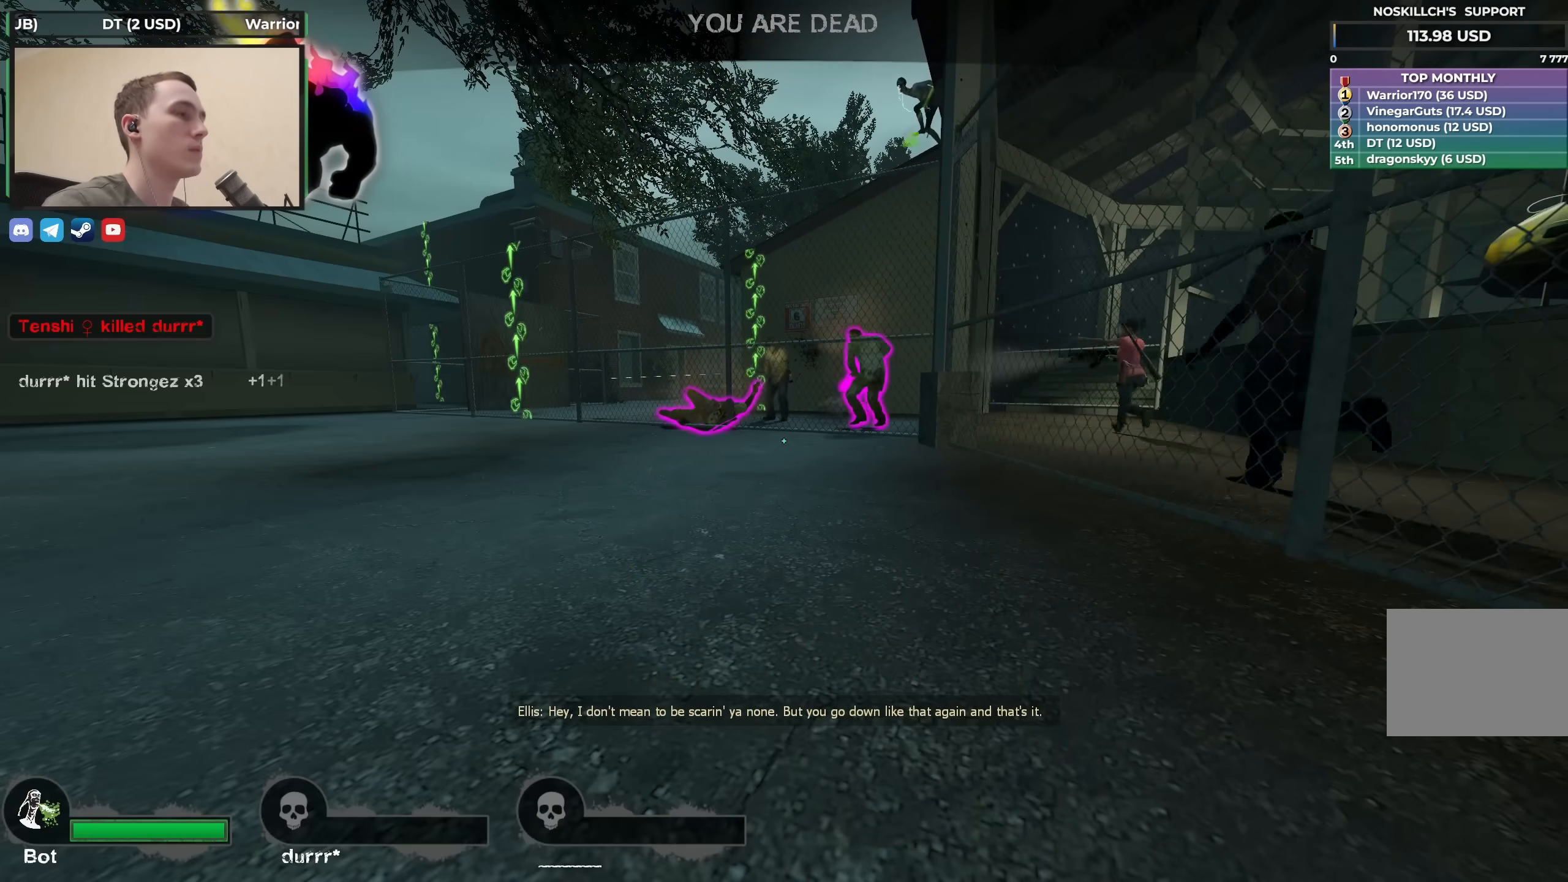
{"keys": [], "events": []}